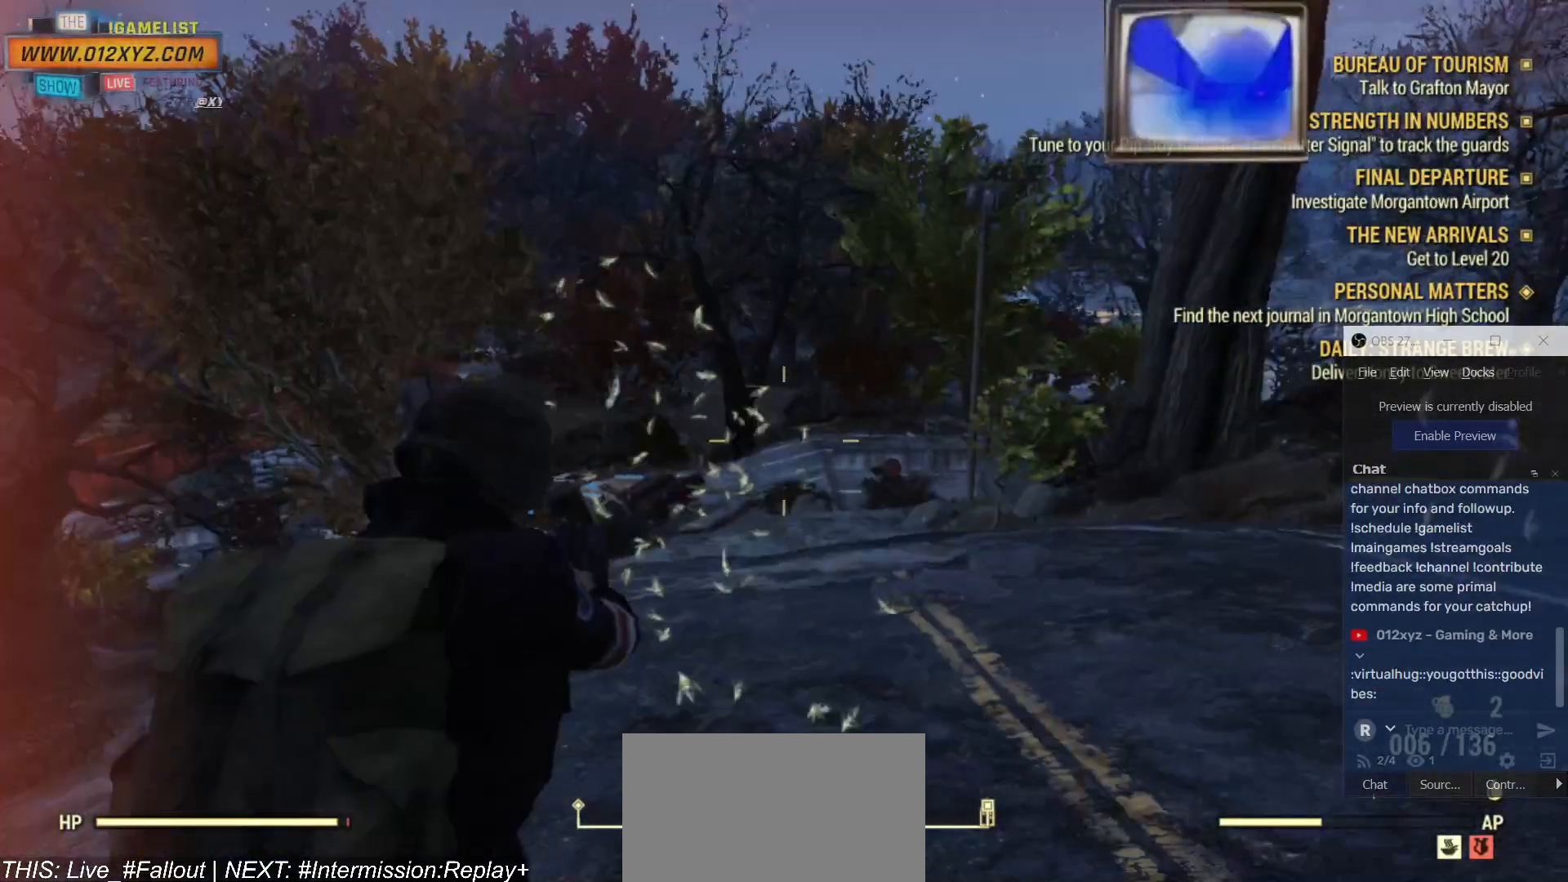
Gameplay with keyboard and mouse; each line is a JSON object with the keys and mouse buttons held at the frame after it. "events" lists presses ("down") and releases ("up") of "1", "2", "3", "4", "5", "a", "alt", "b", "c", "ctrl", "d", "e", "f", "g", "q", "r", "s", "shift", "space", "t", "tab", "v", "w", "x", "z", "mouse_left", "mouse_wheel", "mouse_right", "mouse_mb4" and "mouse_mb5" between this image and that frame as [ms after this image, input, new state], when the widget could be followed in between. "mouse_left", "mouse_wheel", "mouse_right", "mouse_mb4", "mouse_mb5" = the "left", "wheel", "right", "mb4", "mb5" buttons of the "mouse" list. No other keys are recorded. "wheel" means that the mouse wheel is clicked or scrolled. Not read: mouse_move.
{"keys": ["s"], "mouse": [], "events": []}
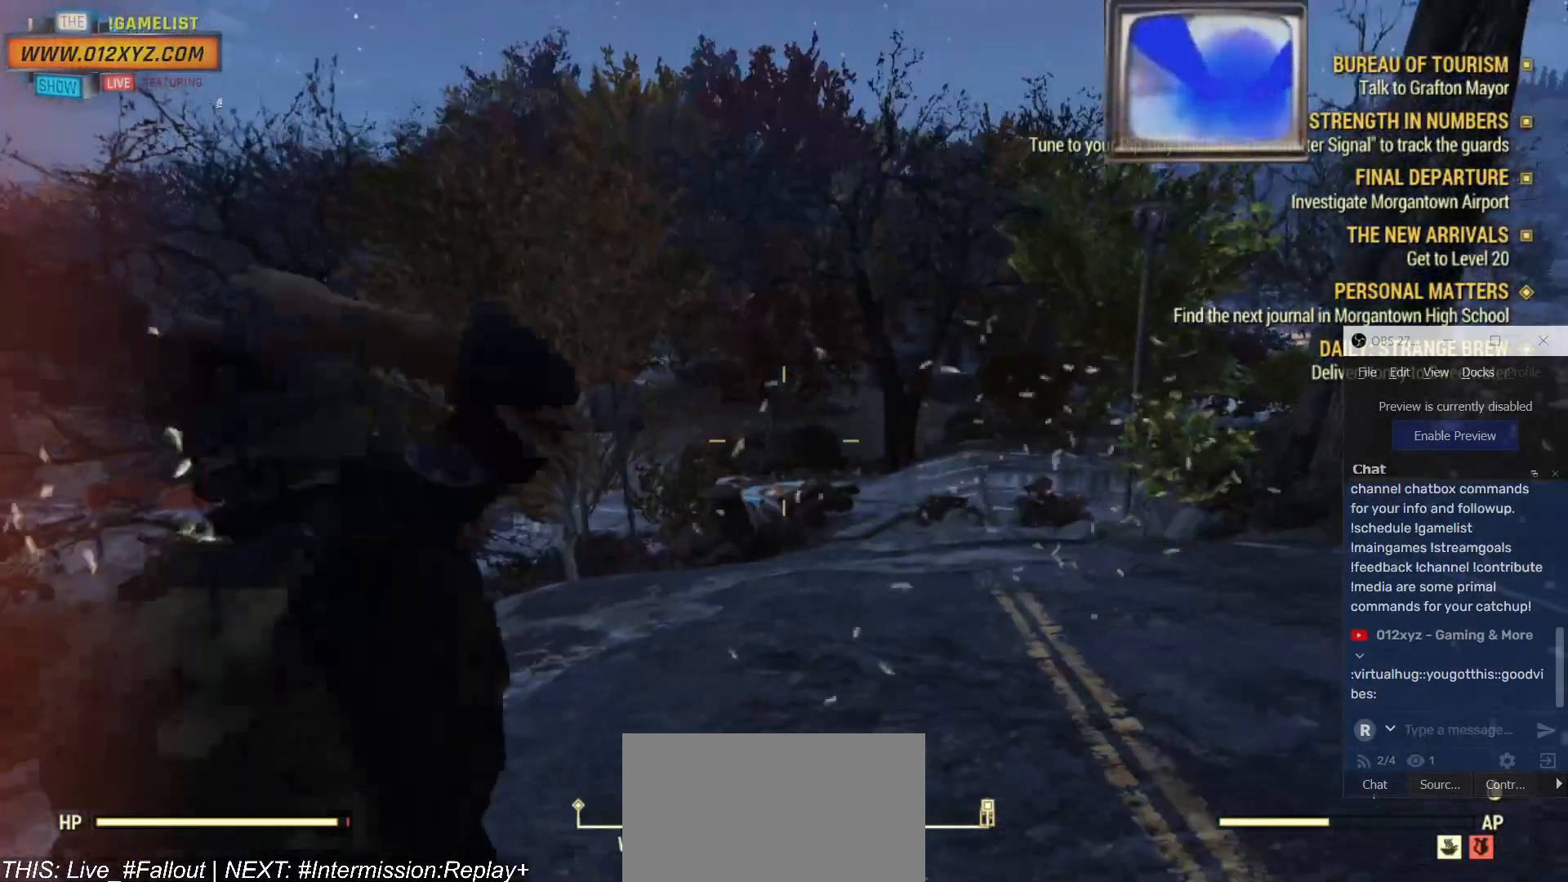
{"keys": ["a"], "mouse": [], "events": [[167, "a", "down"], [334, "s", "up"]]}
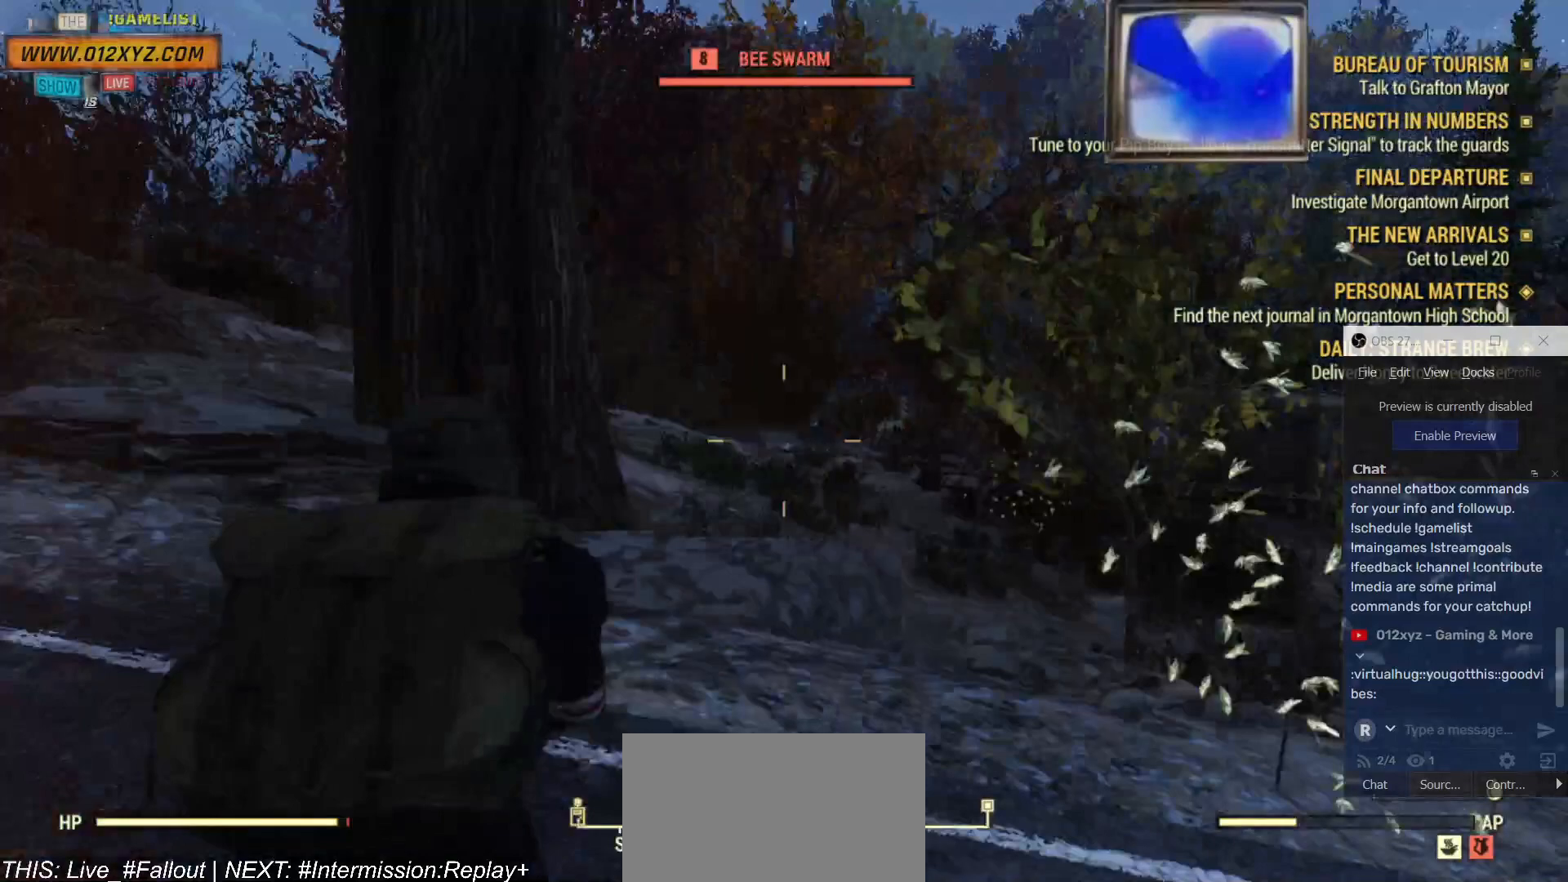
{"keys": ["w"], "mouse": [], "events": [[100, "w", "down"], [200, "a", "up"]]}
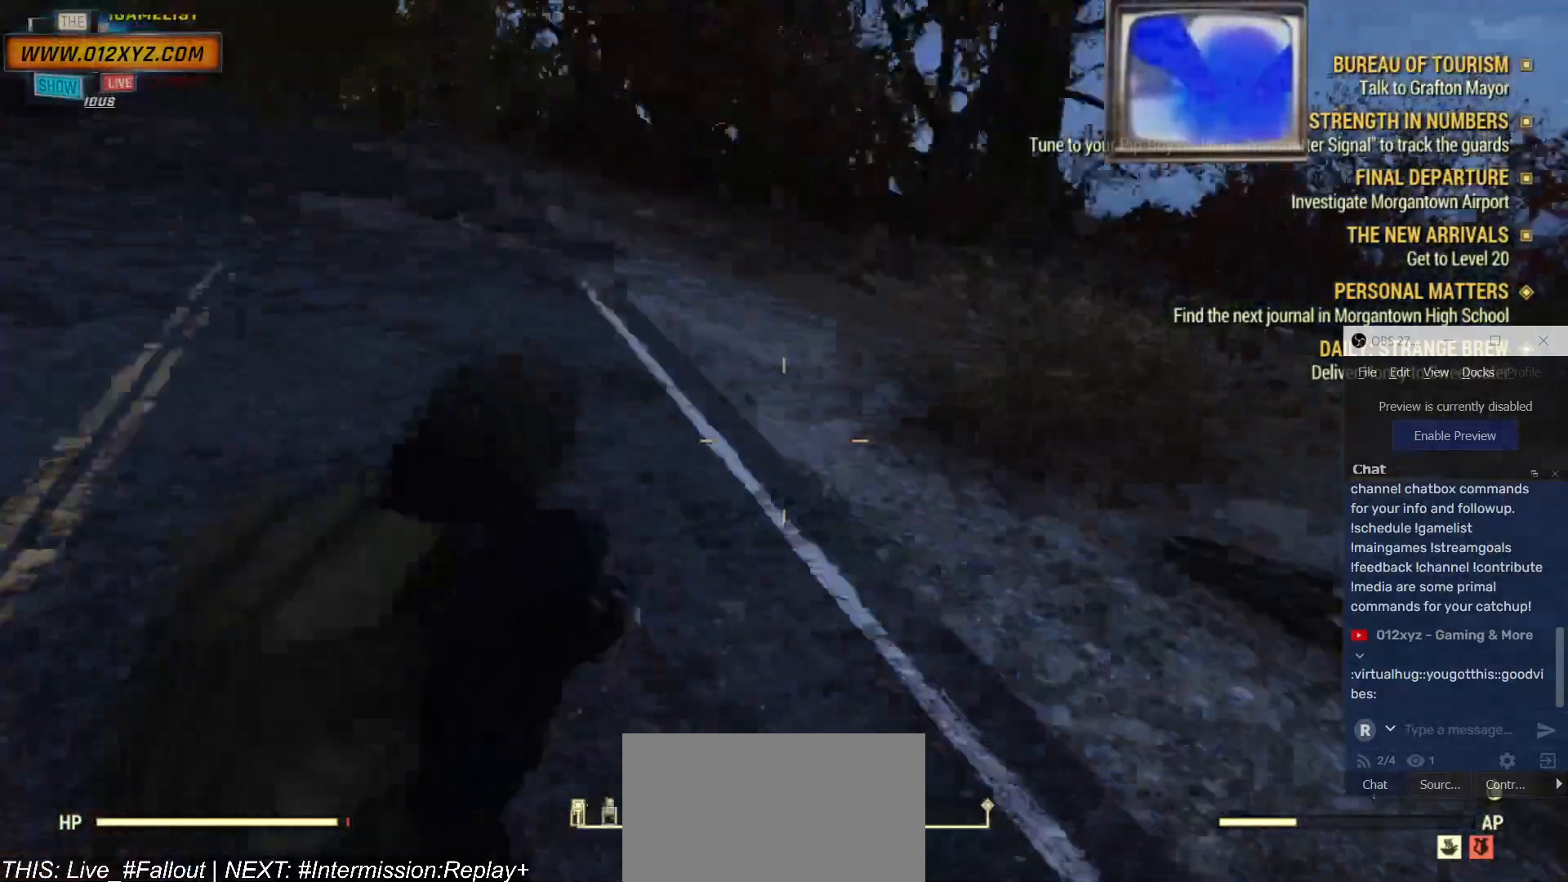
{"keys": ["w"], "mouse": [], "events": [[200, "alt", "down"], [334, "alt", "up"]]}
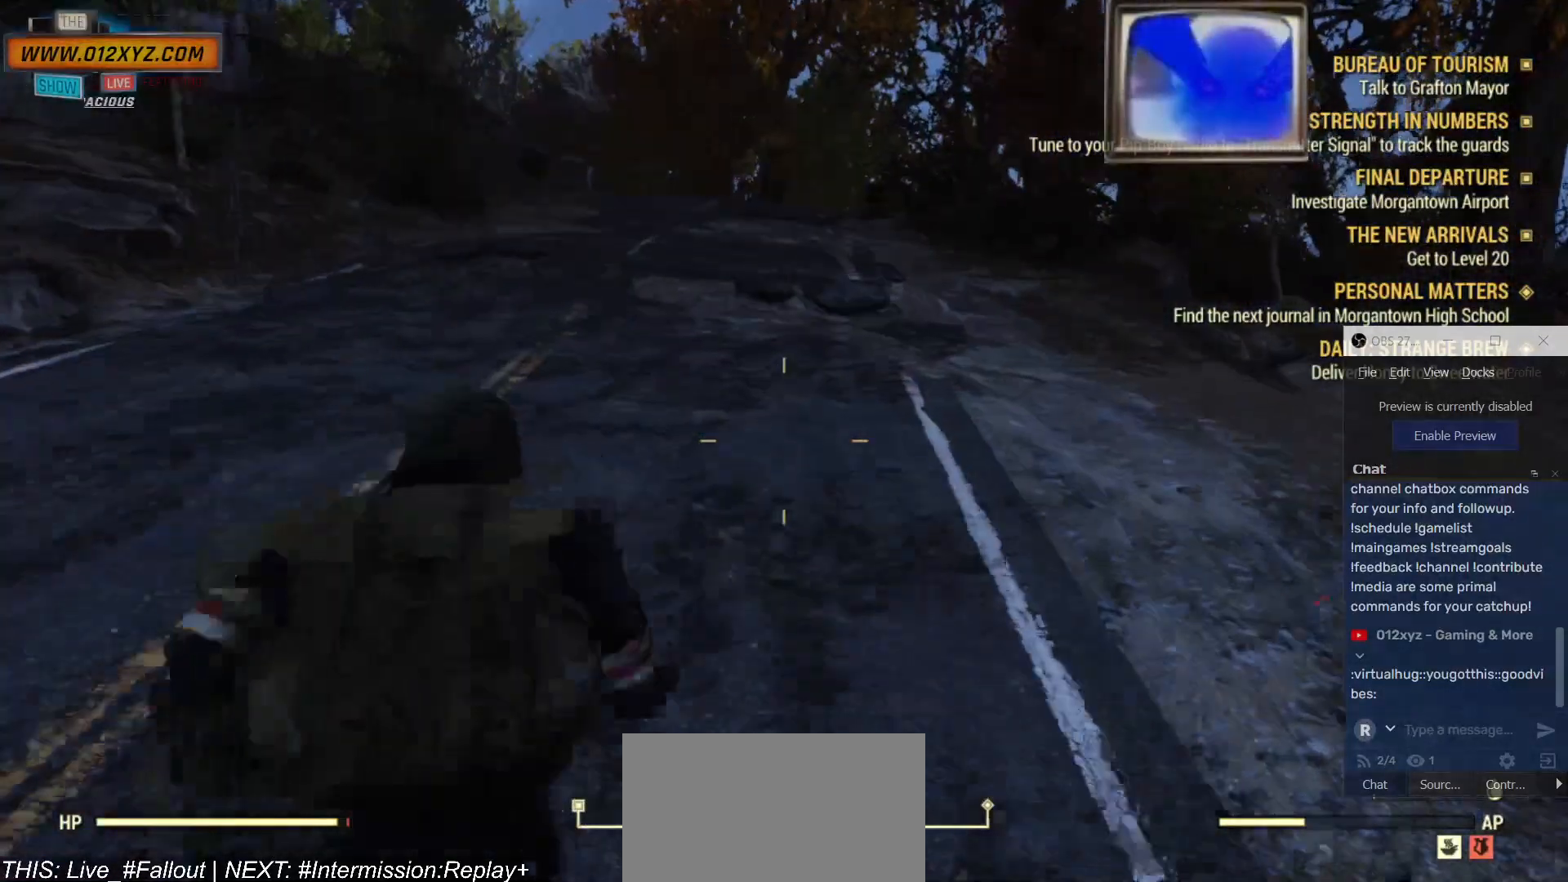
{"keys": ["w"], "mouse": [], "events": []}
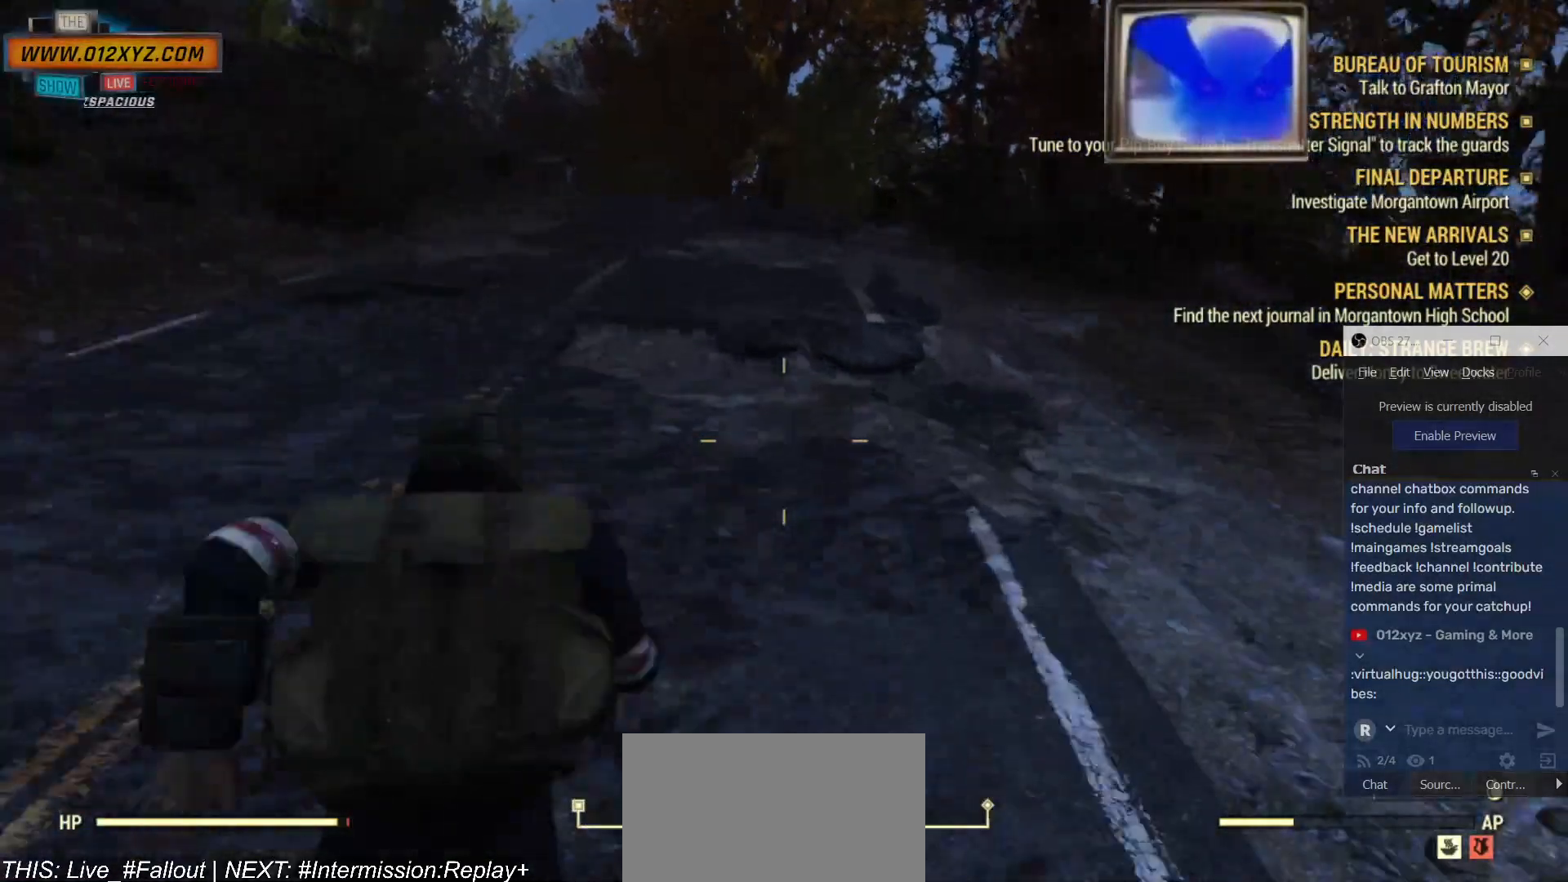
{"keys": ["w"], "mouse": [], "events": []}
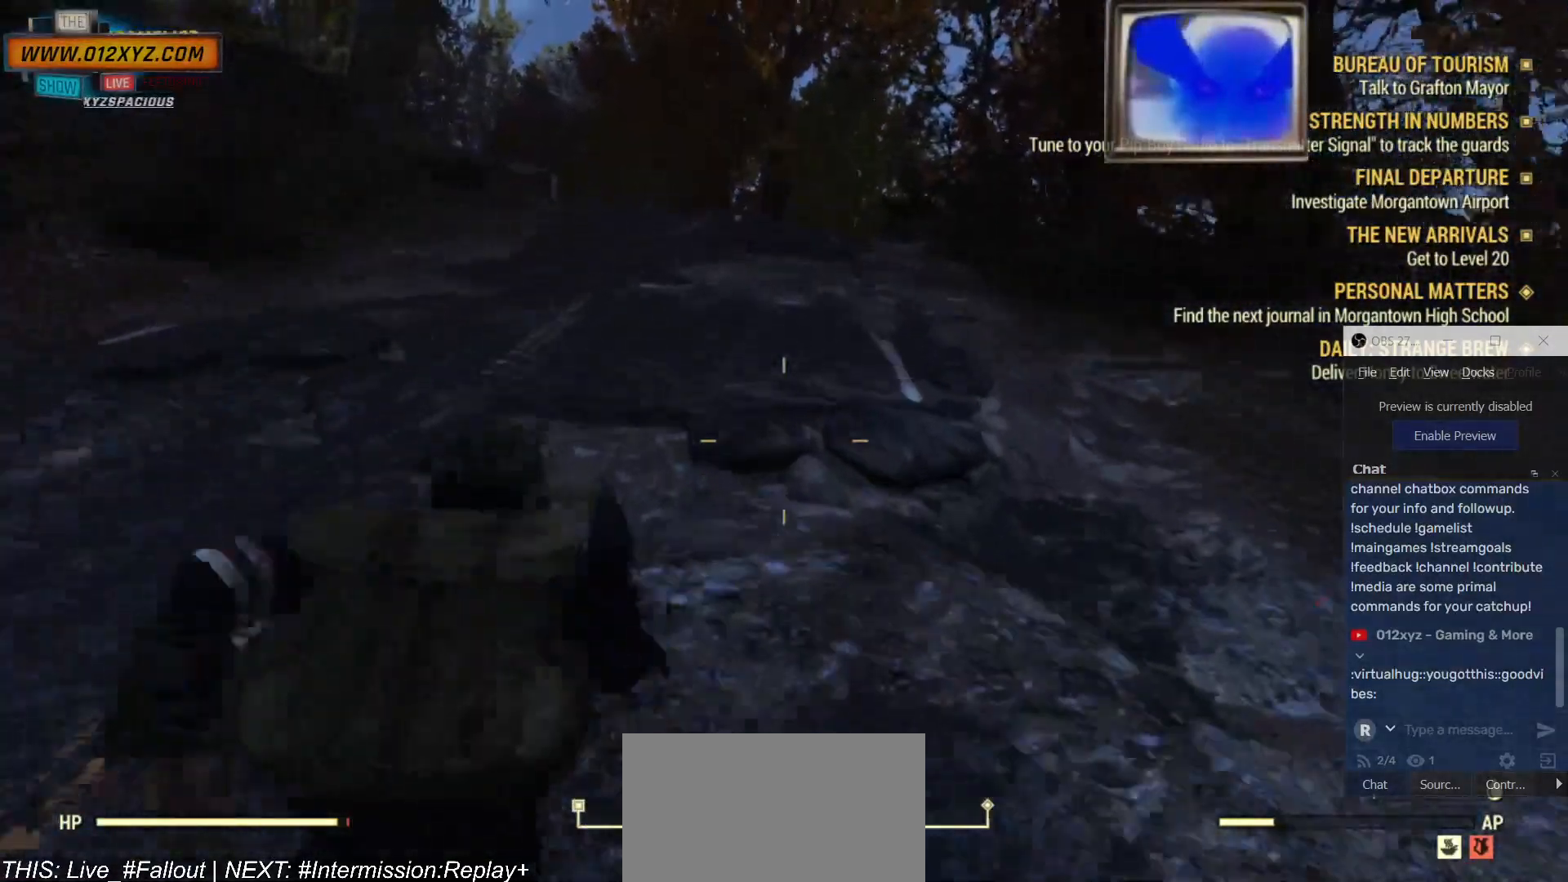
{"keys": ["w"], "mouse": [], "events": []}
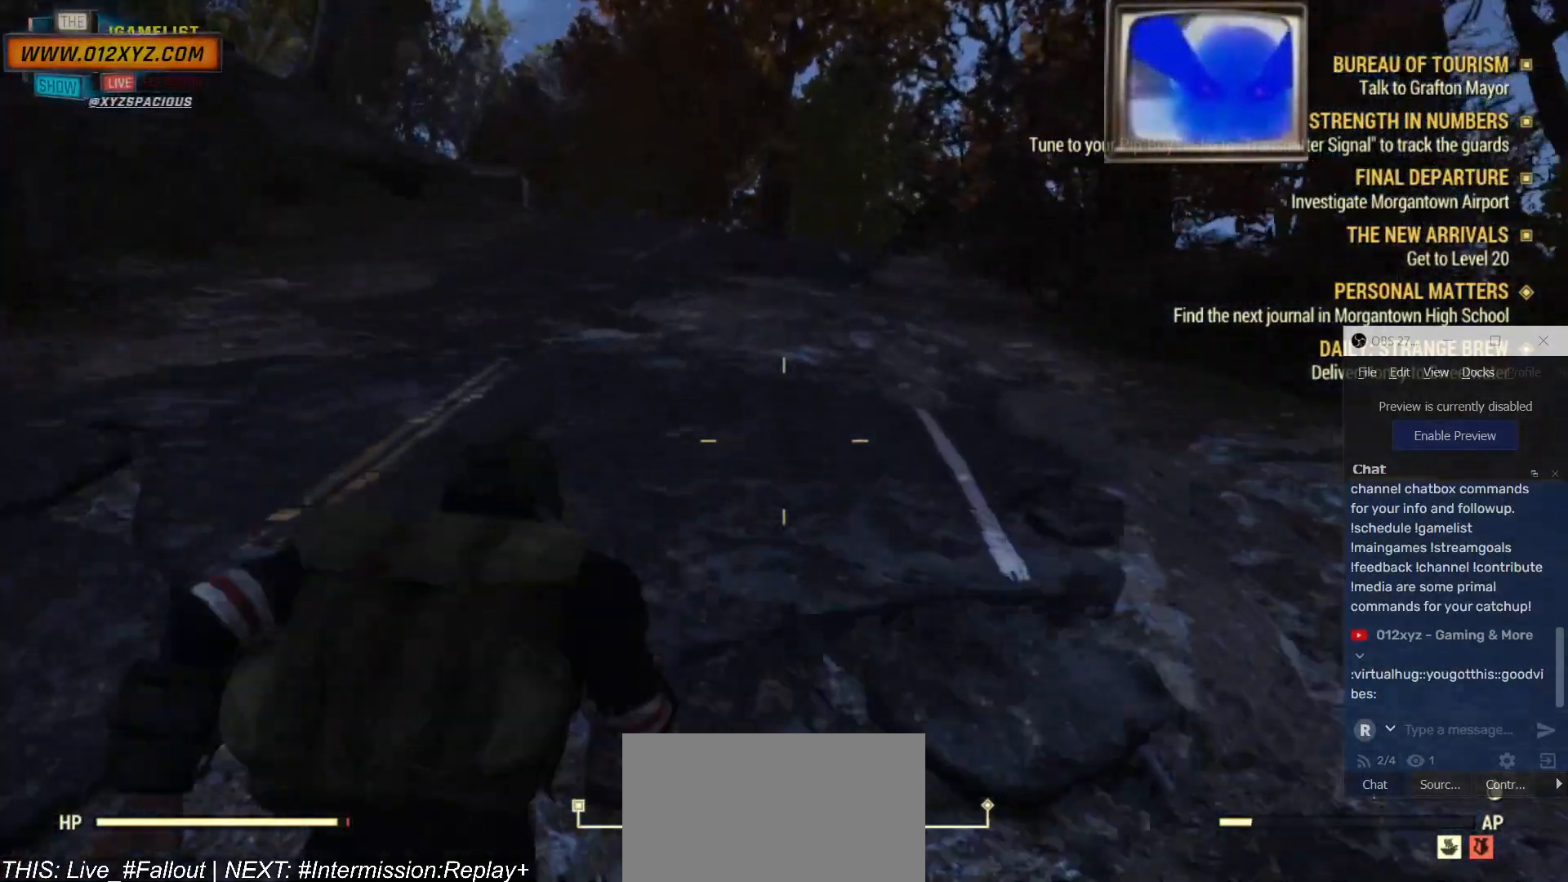
{"keys": ["w"], "mouse": [], "events": []}
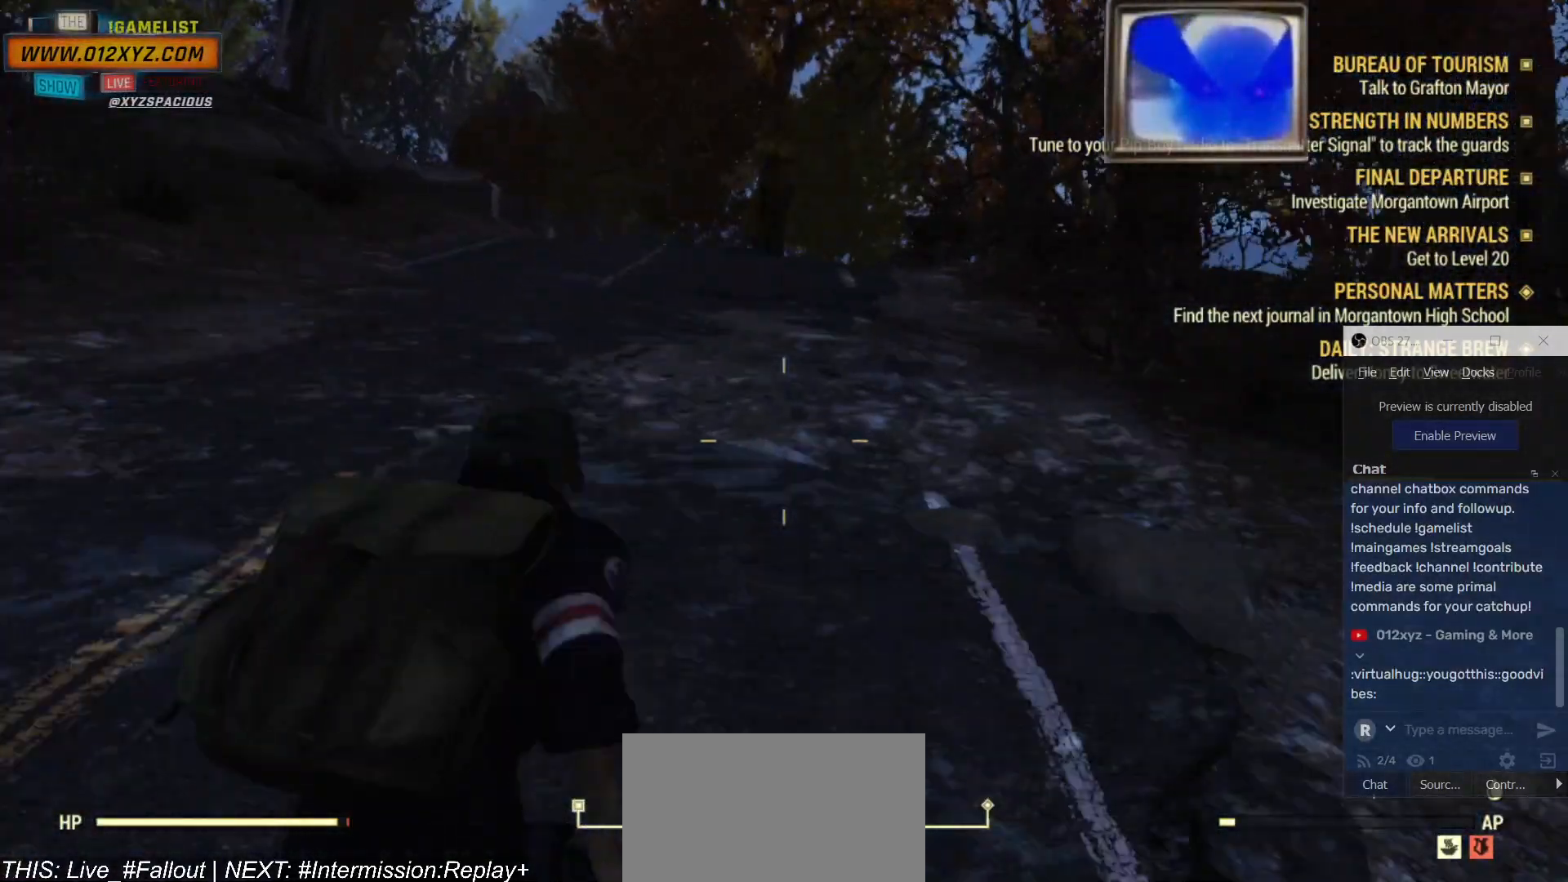
{"keys": ["w"], "mouse": [], "events": []}
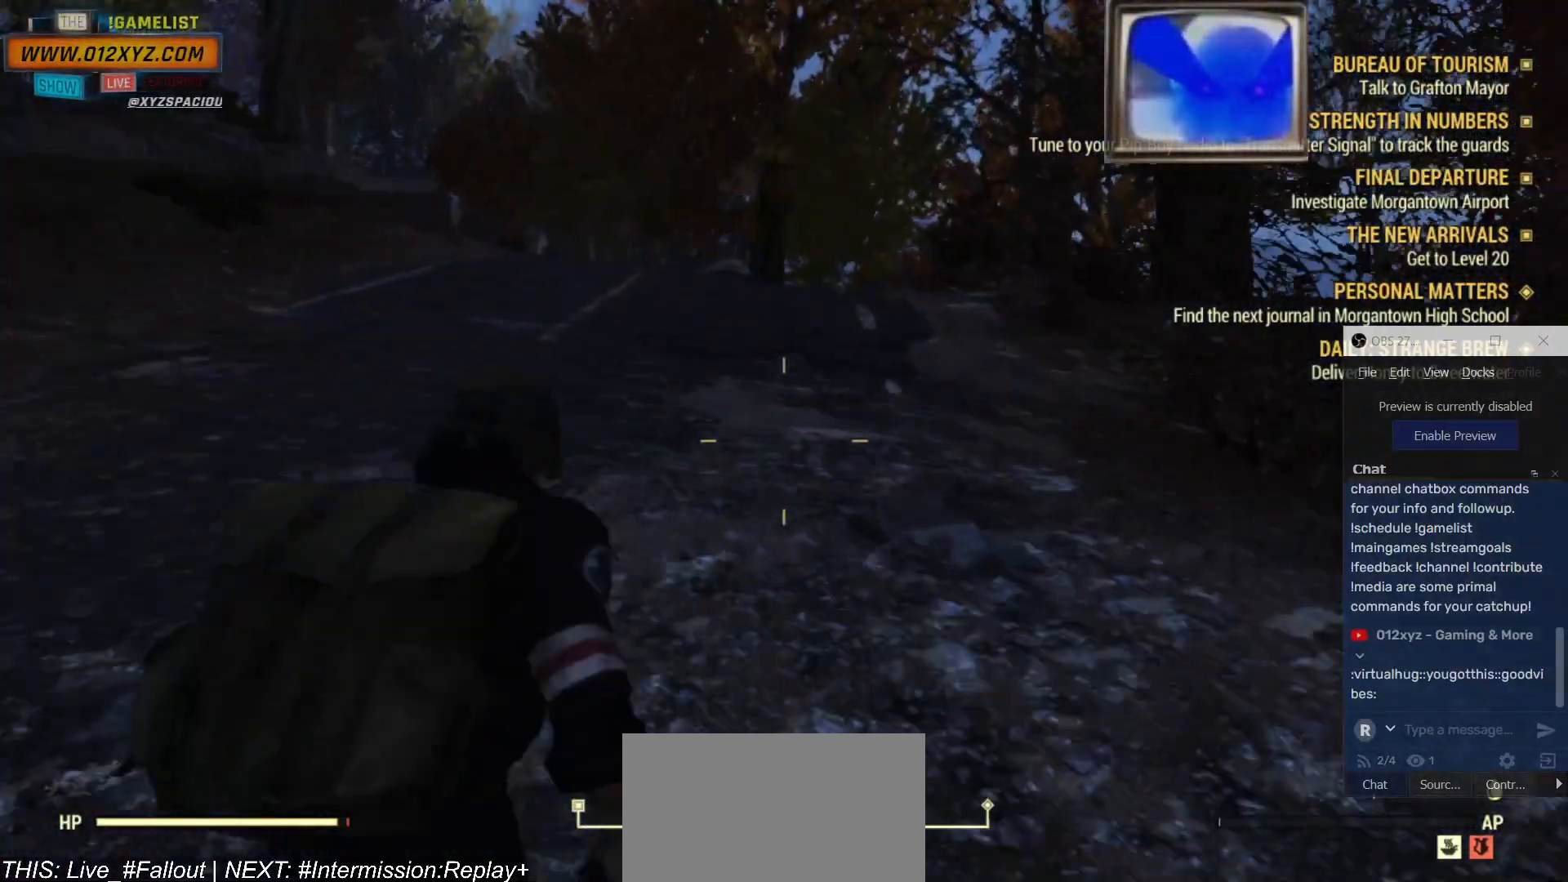
{"keys": ["w"], "mouse": [], "events": []}
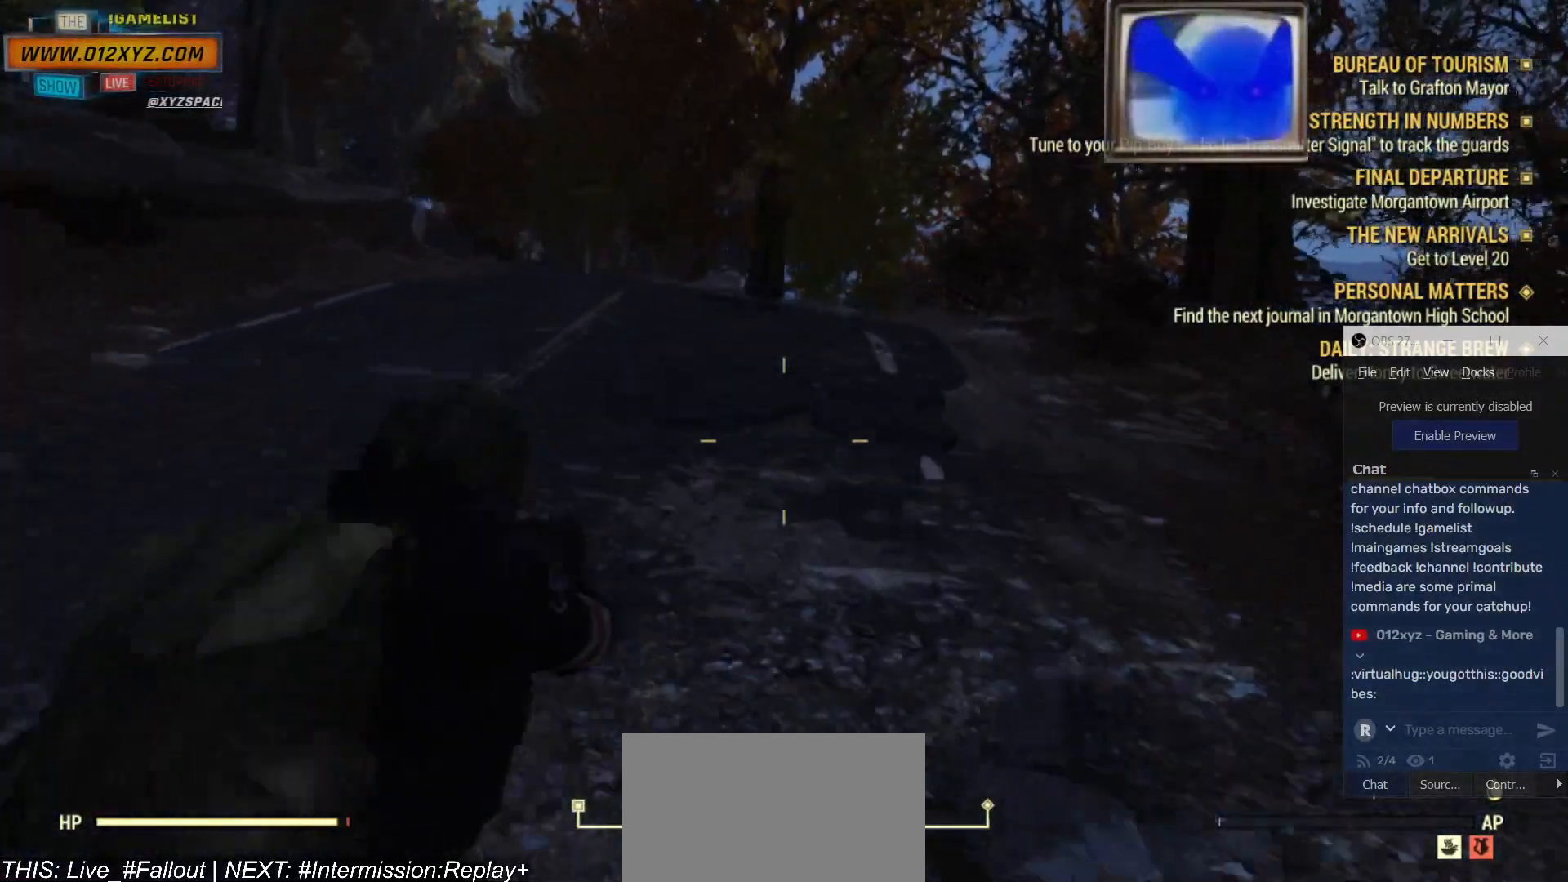
{"keys": ["w"], "mouse": [], "events": []}
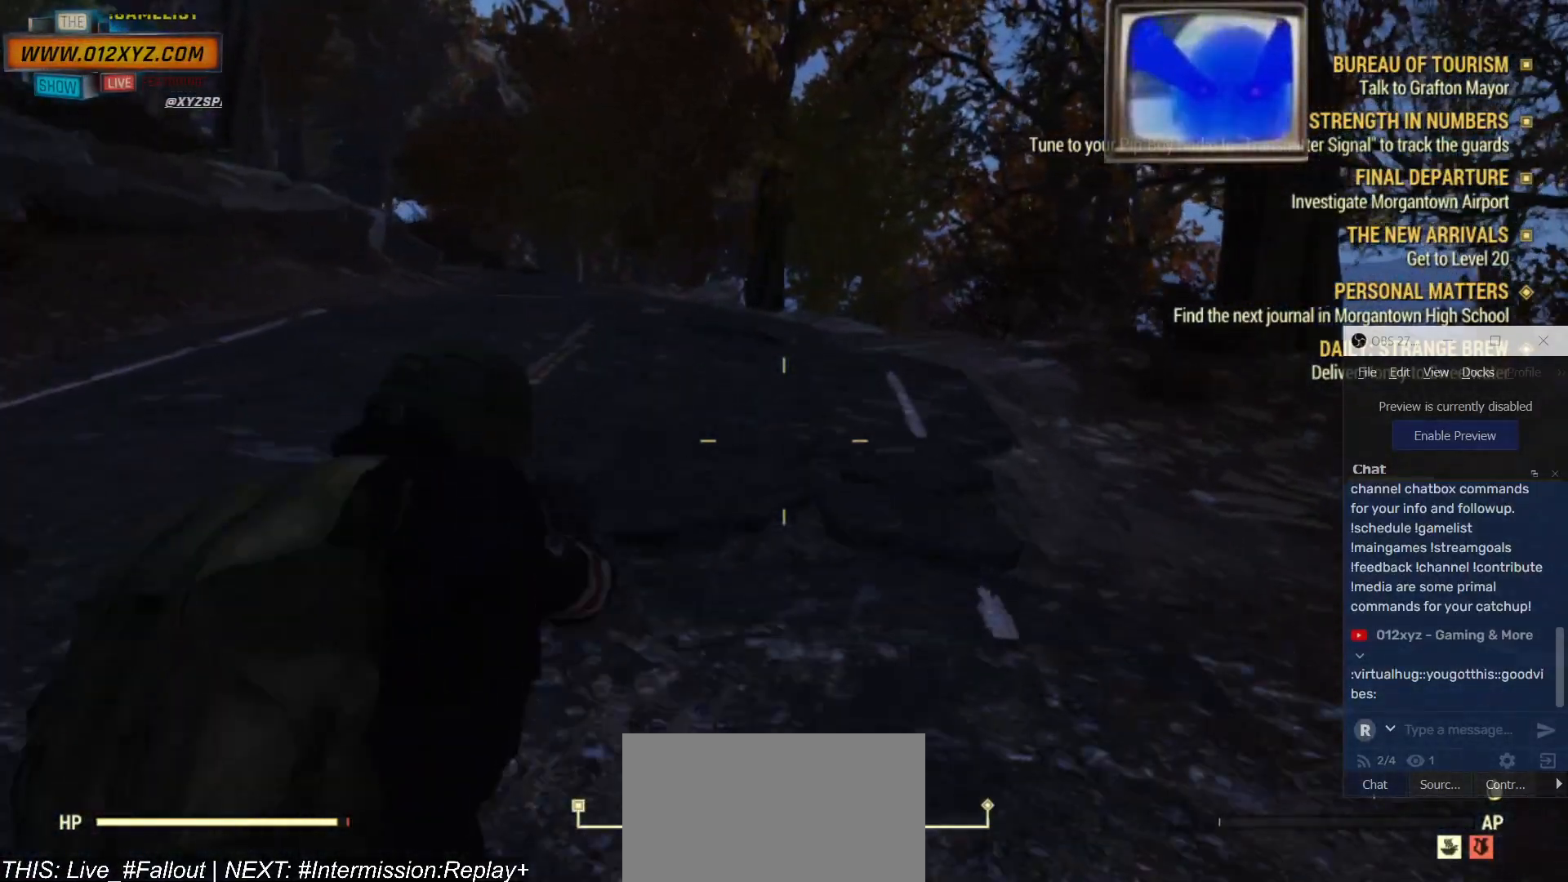
{"keys": ["w"], "mouse": [], "events": []}
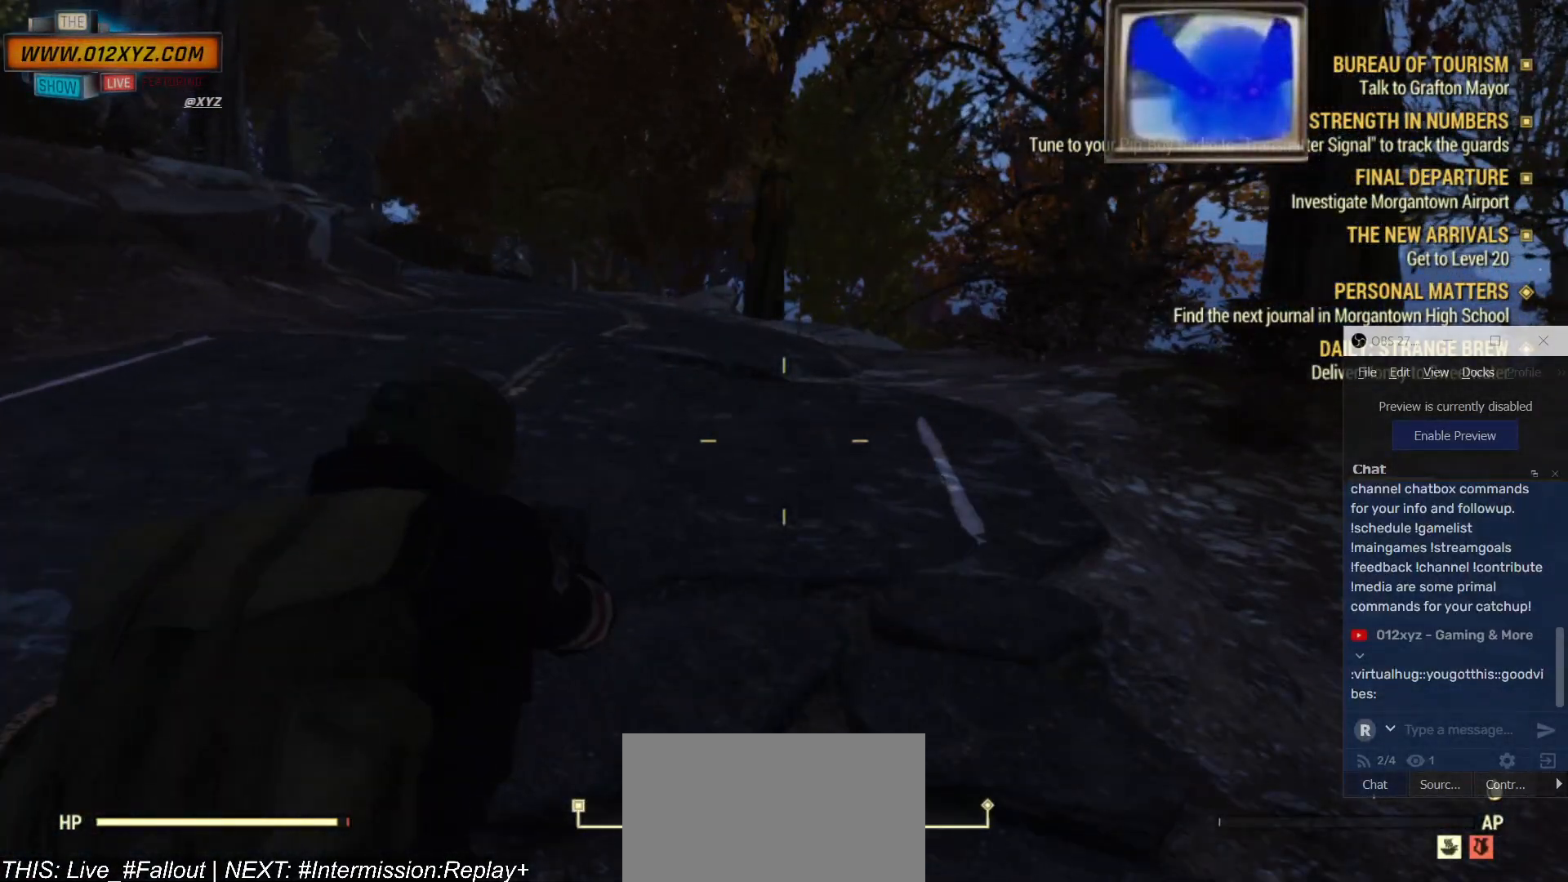
{"keys": ["w"], "mouse": [], "events": []}
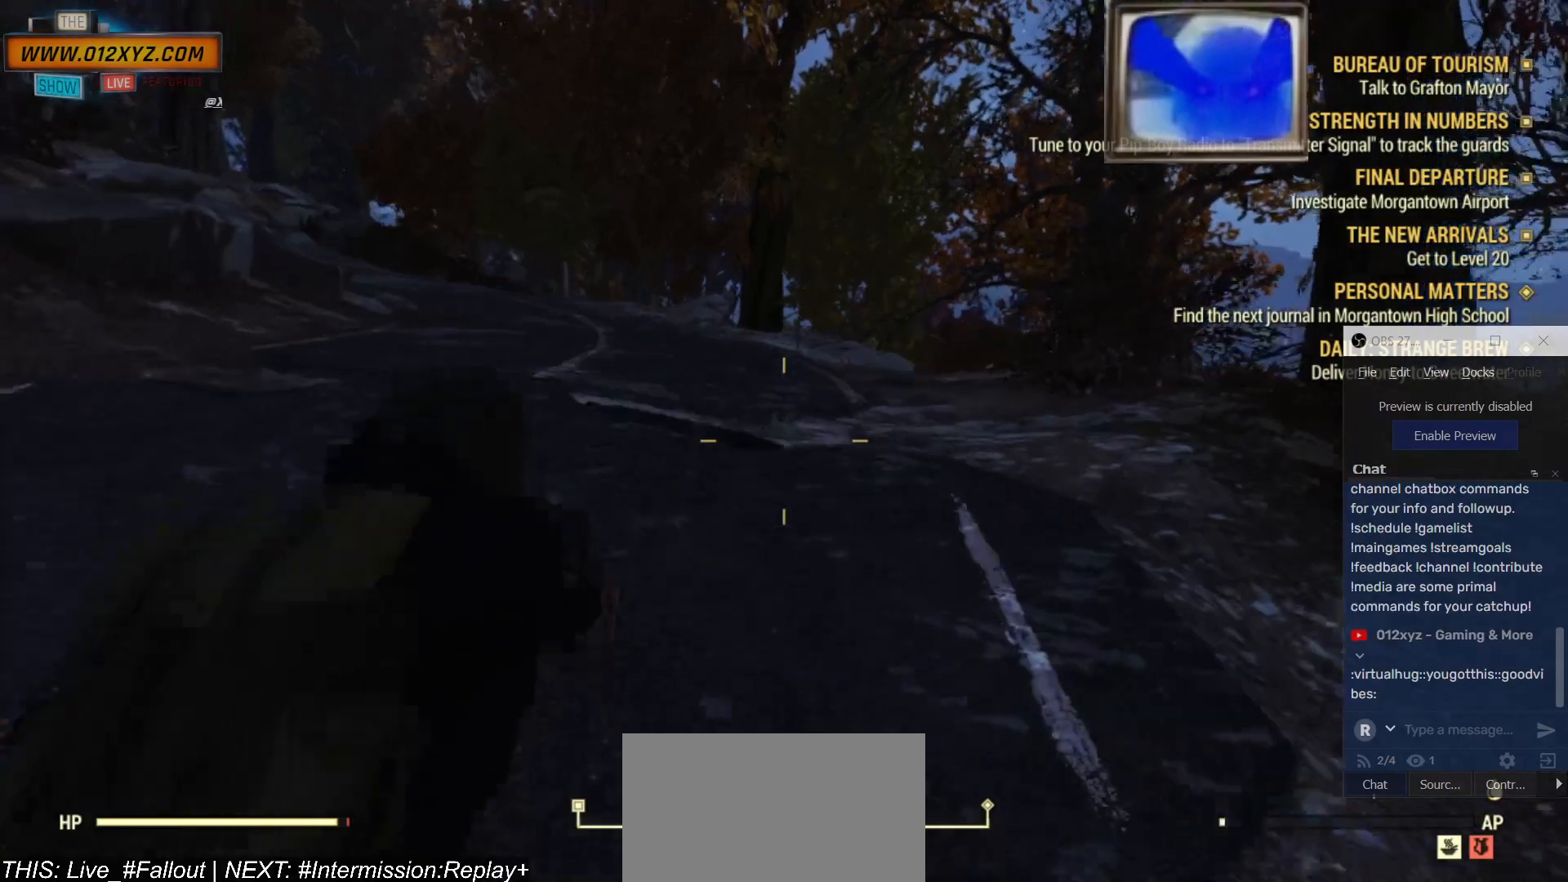
{"keys": ["w"], "mouse": [], "events": []}
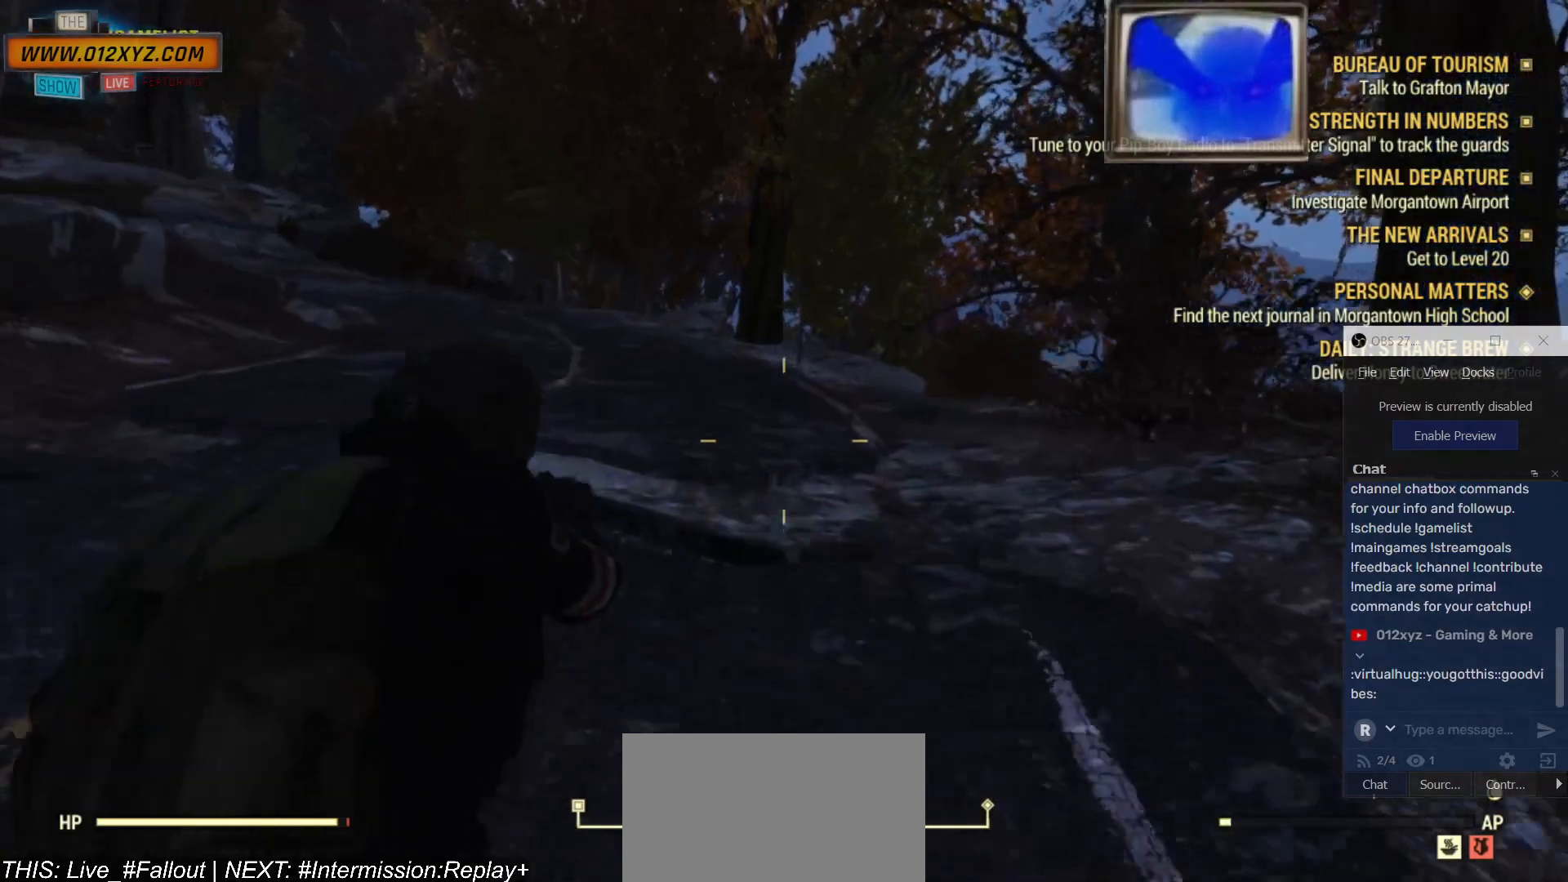
{"keys": ["w"], "mouse": [], "events": []}
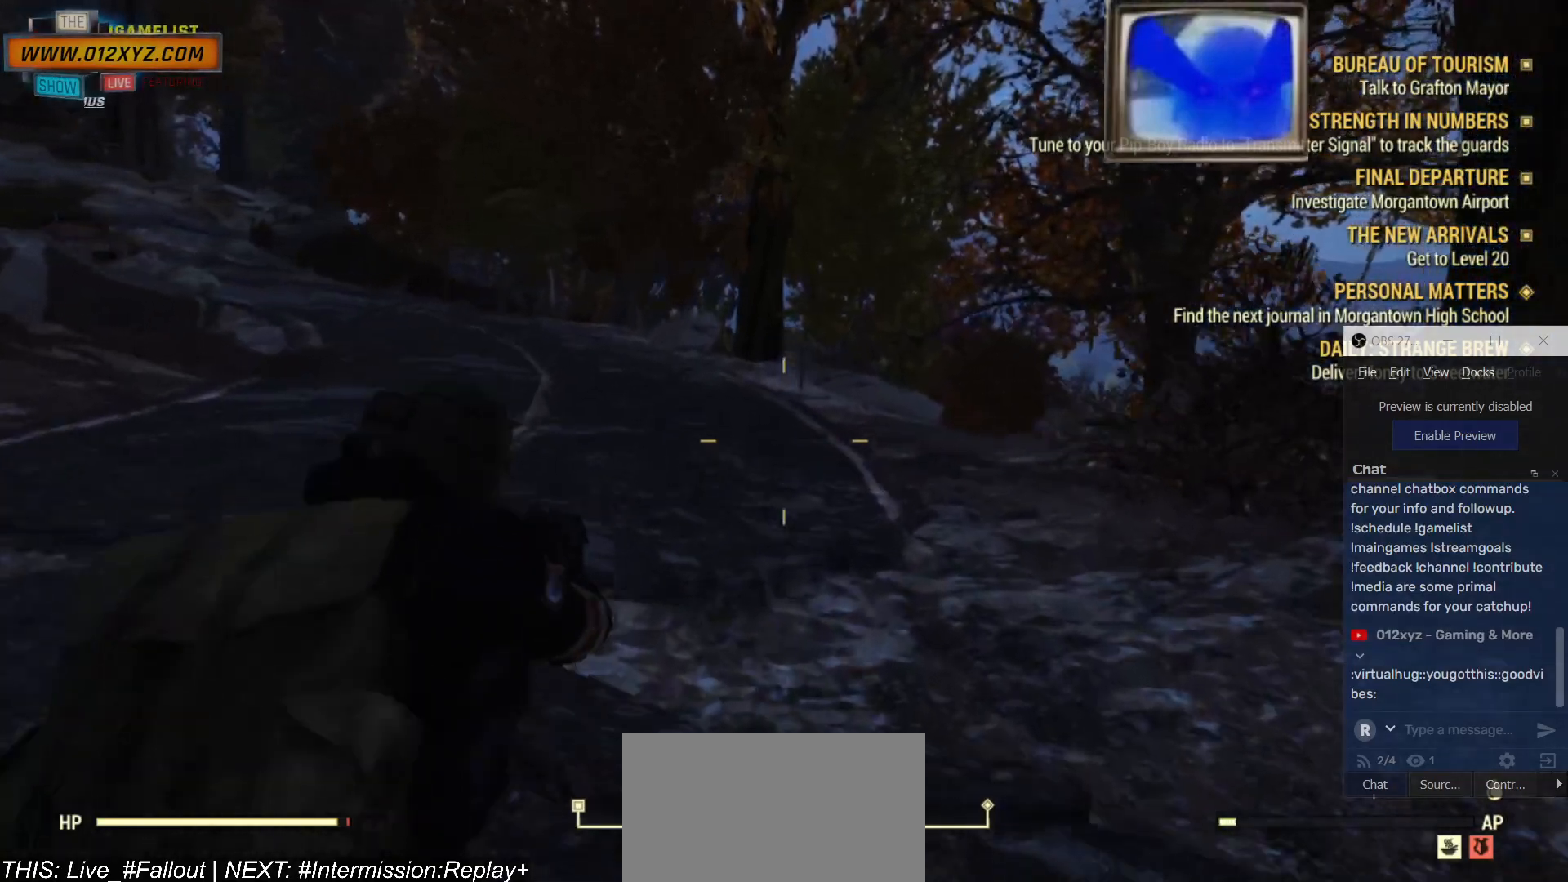
{"keys": ["a", "w"], "mouse": [], "events": [[434, "a", "down"]]}
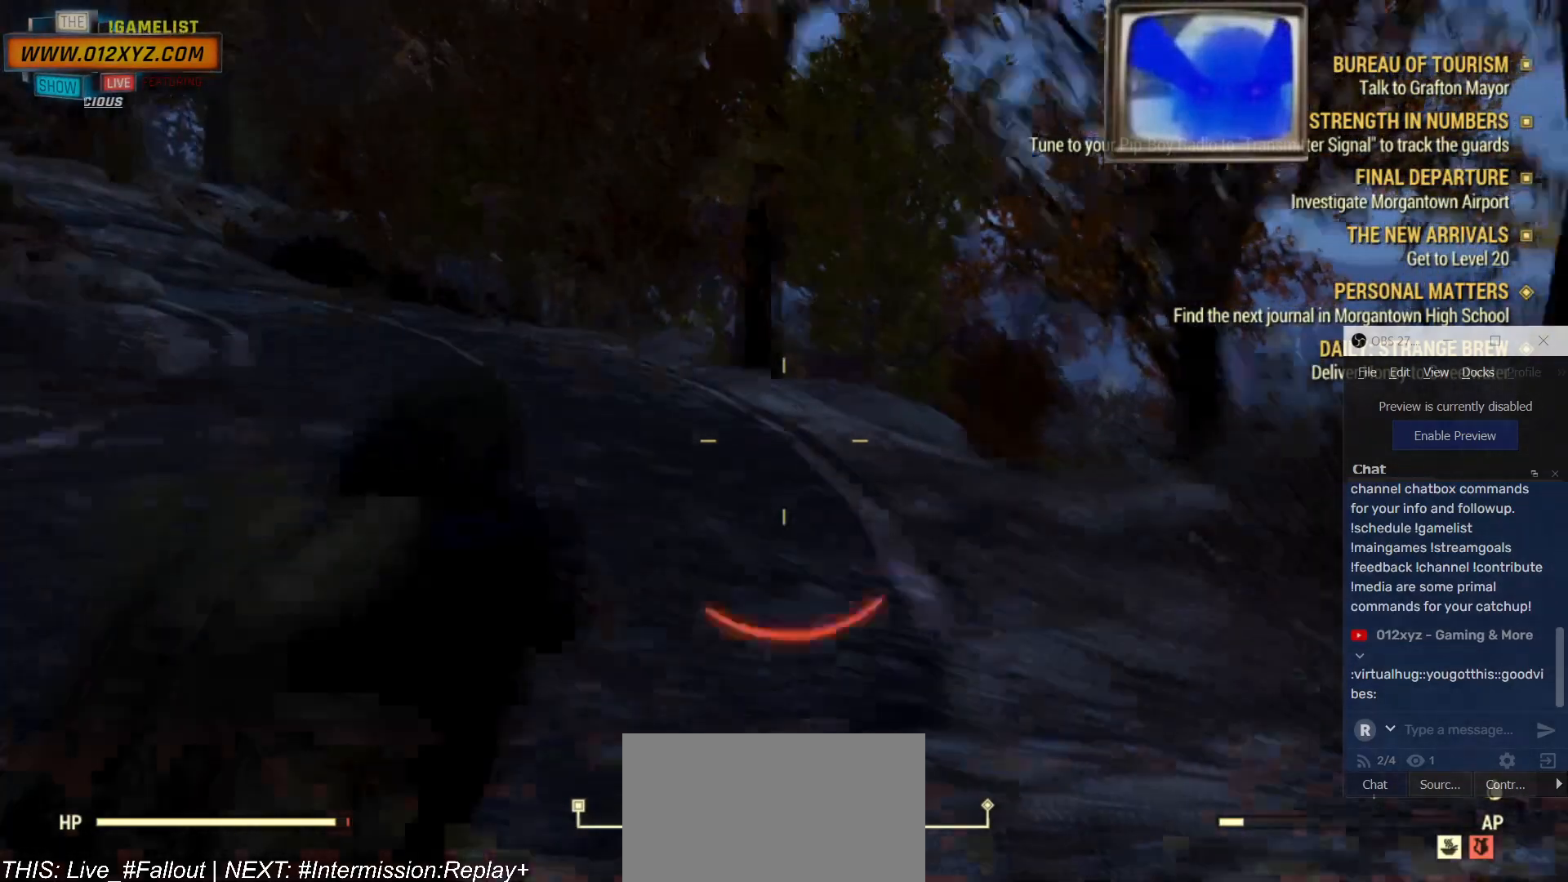
{"keys": ["f", "s"], "mouse": [], "events": [[67, "w", "up"], [234, "s", "down"], [367, "a", "up"], [500, "f", "down"]]}
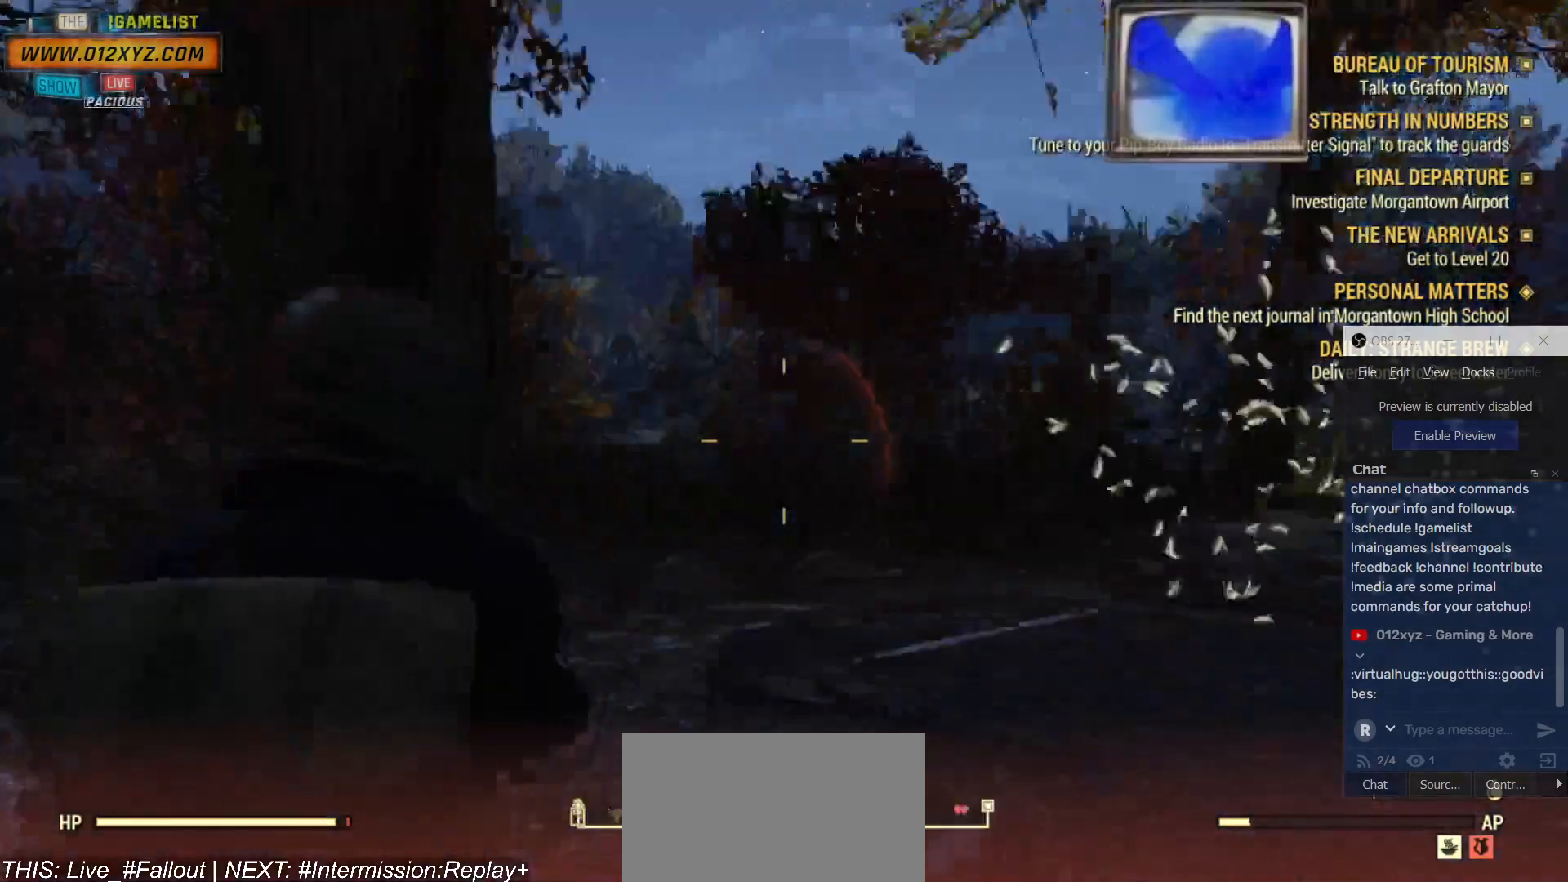
{"keys": [], "mouse": [], "events": [[100, "f", "up"], [200, "f", "down"], [300, "f", "up"], [300, "s", "up"], [367, "f", "down"], [434, "f", "up"]]}
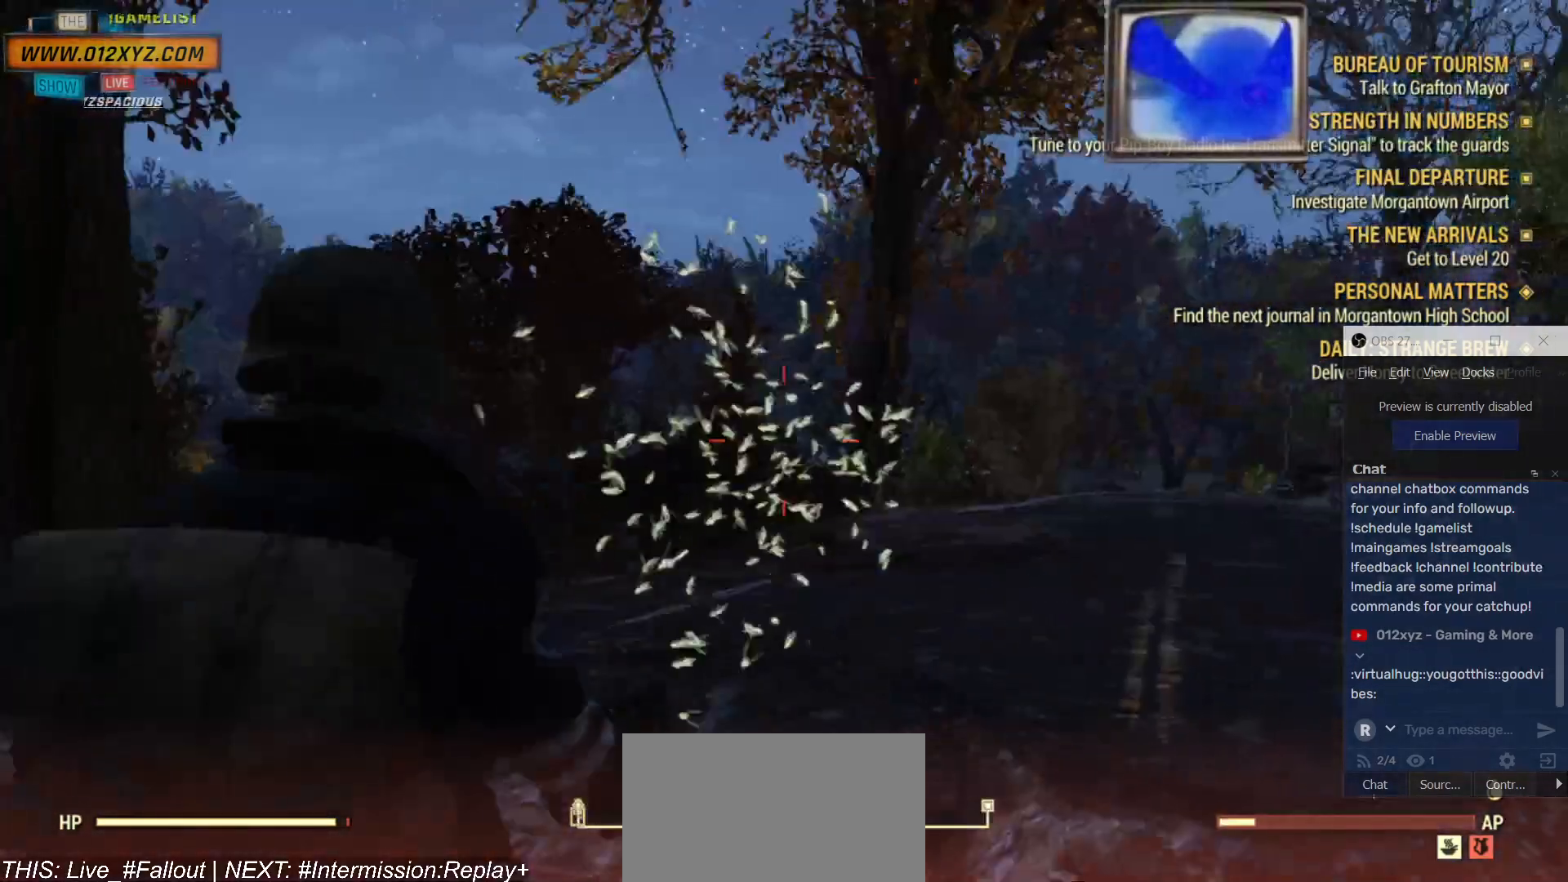
{"keys": [], "mouse": [], "events": [[34, "f", "down"], [134, "f", "up"], [200, "f", "down"], [300, "f", "up"], [334, "f", "down"], [500, "f", "up"]]}
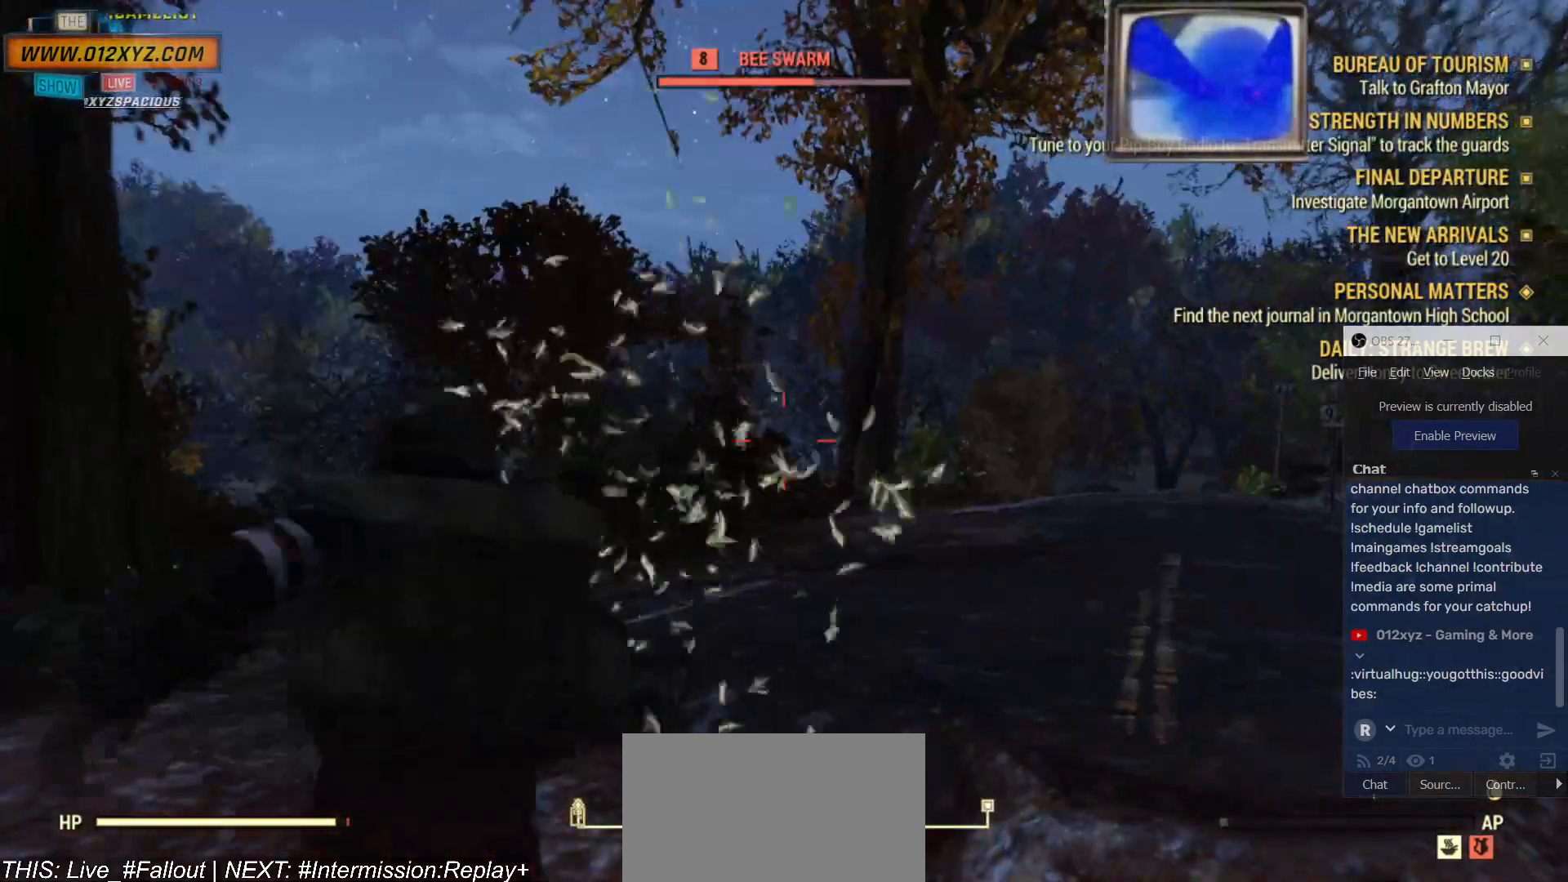
{"keys": ["f"], "mouse": [], "events": [[100, "f", "down"], [200, "f", "up"], [267, "f", "down"], [334, "f", "up"], [434, "f", "down"]]}
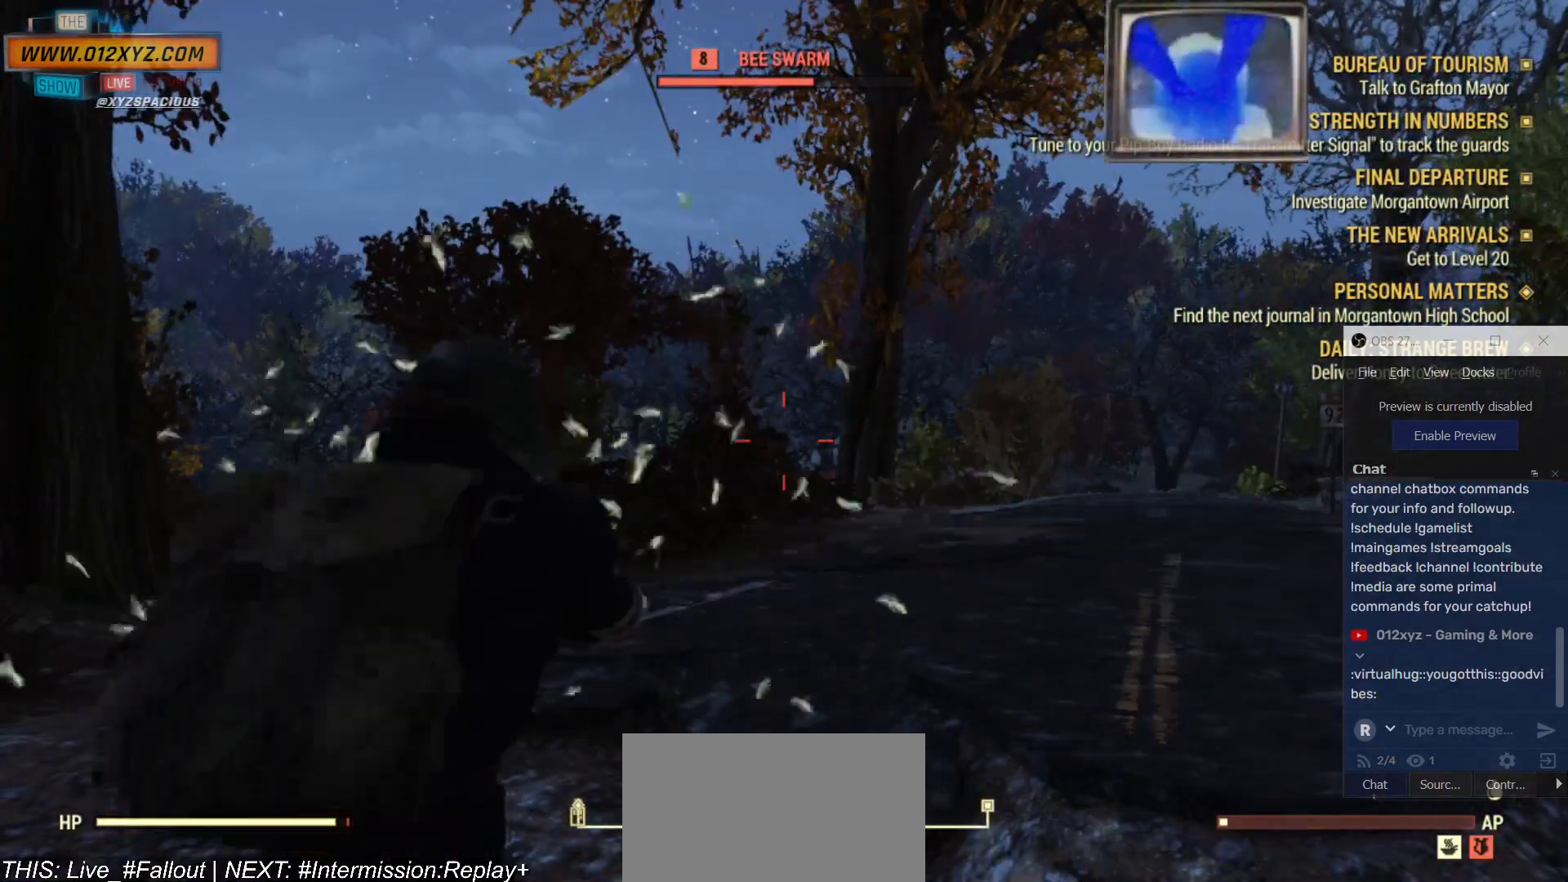
{"keys": [], "mouse": [], "events": [[34, "f", "up"], [100, "f", "down"], [200, "f", "up"], [300, "f", "down"], [434, "f", "up"]]}
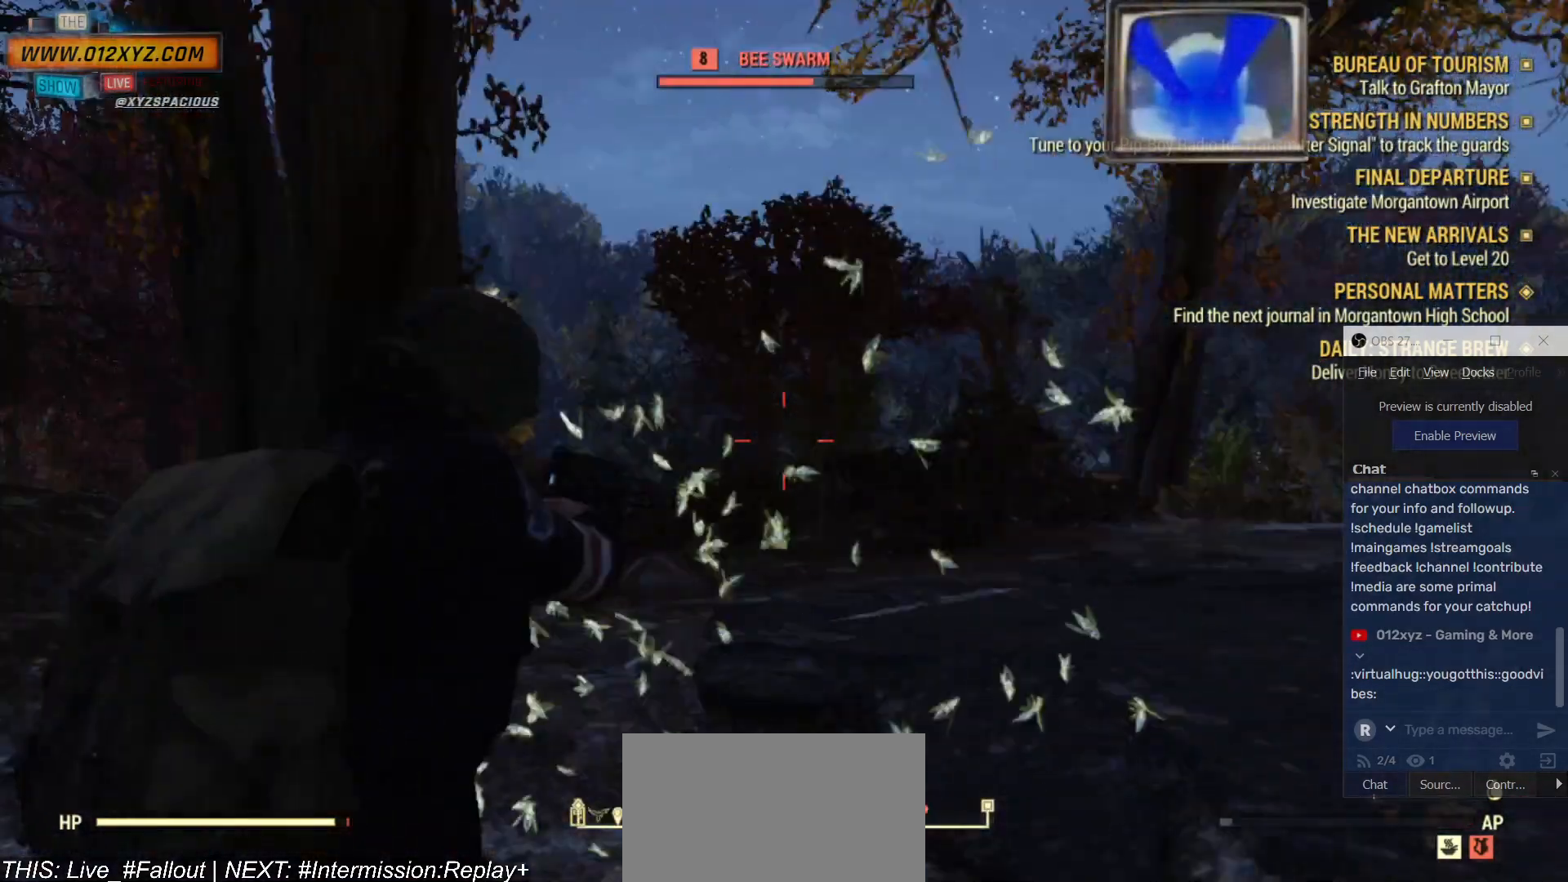
{"keys": ["f", "s"], "mouse": [], "events": [[67, "s", "down"], [267, "f", "down"], [400, "f", "up"], [500, "f", "down"]]}
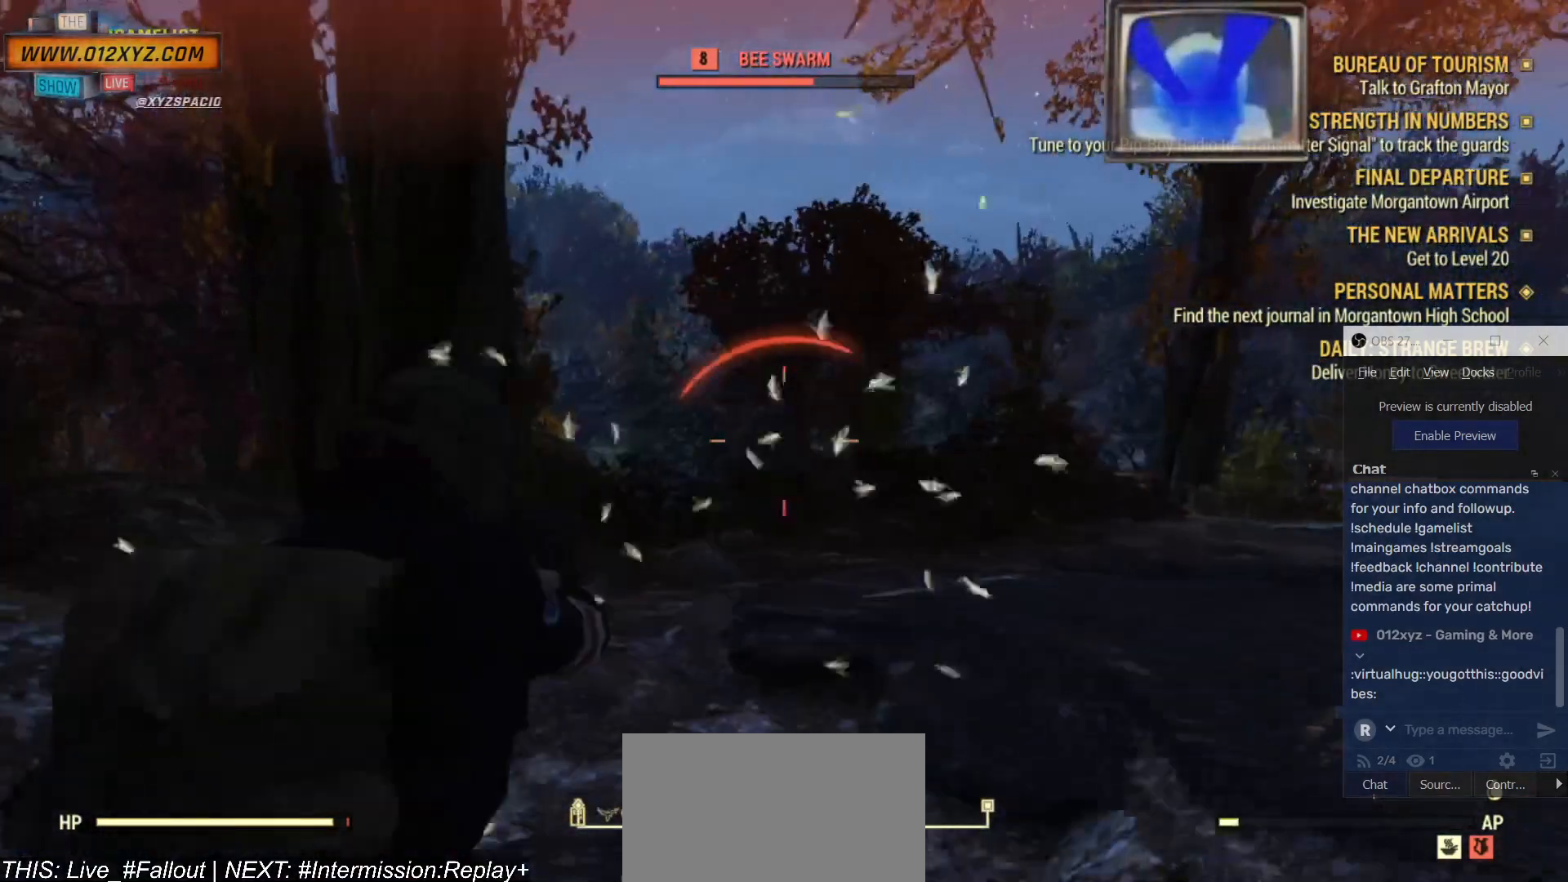
{"keys": ["a"], "mouse": [], "events": [[134, "f", "up"], [200, "f", "down"], [334, "f", "up"], [367, "s", "up"], [467, "a", "down"]]}
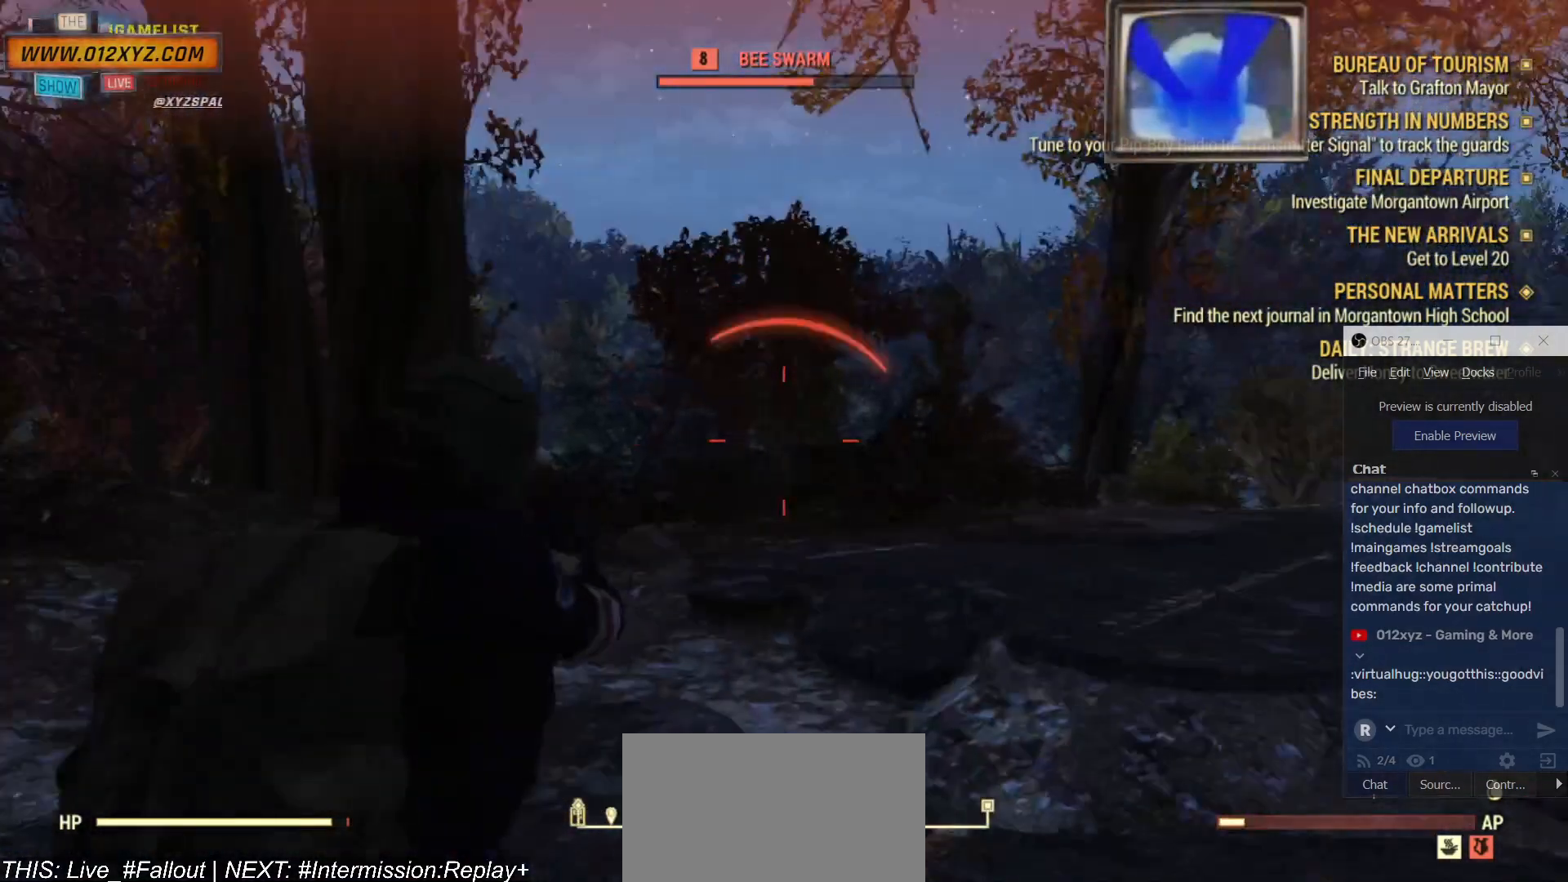
{"keys": ["a"], "mouse": [], "events": [[334, "s", "down"], [500, "s", "up"]]}
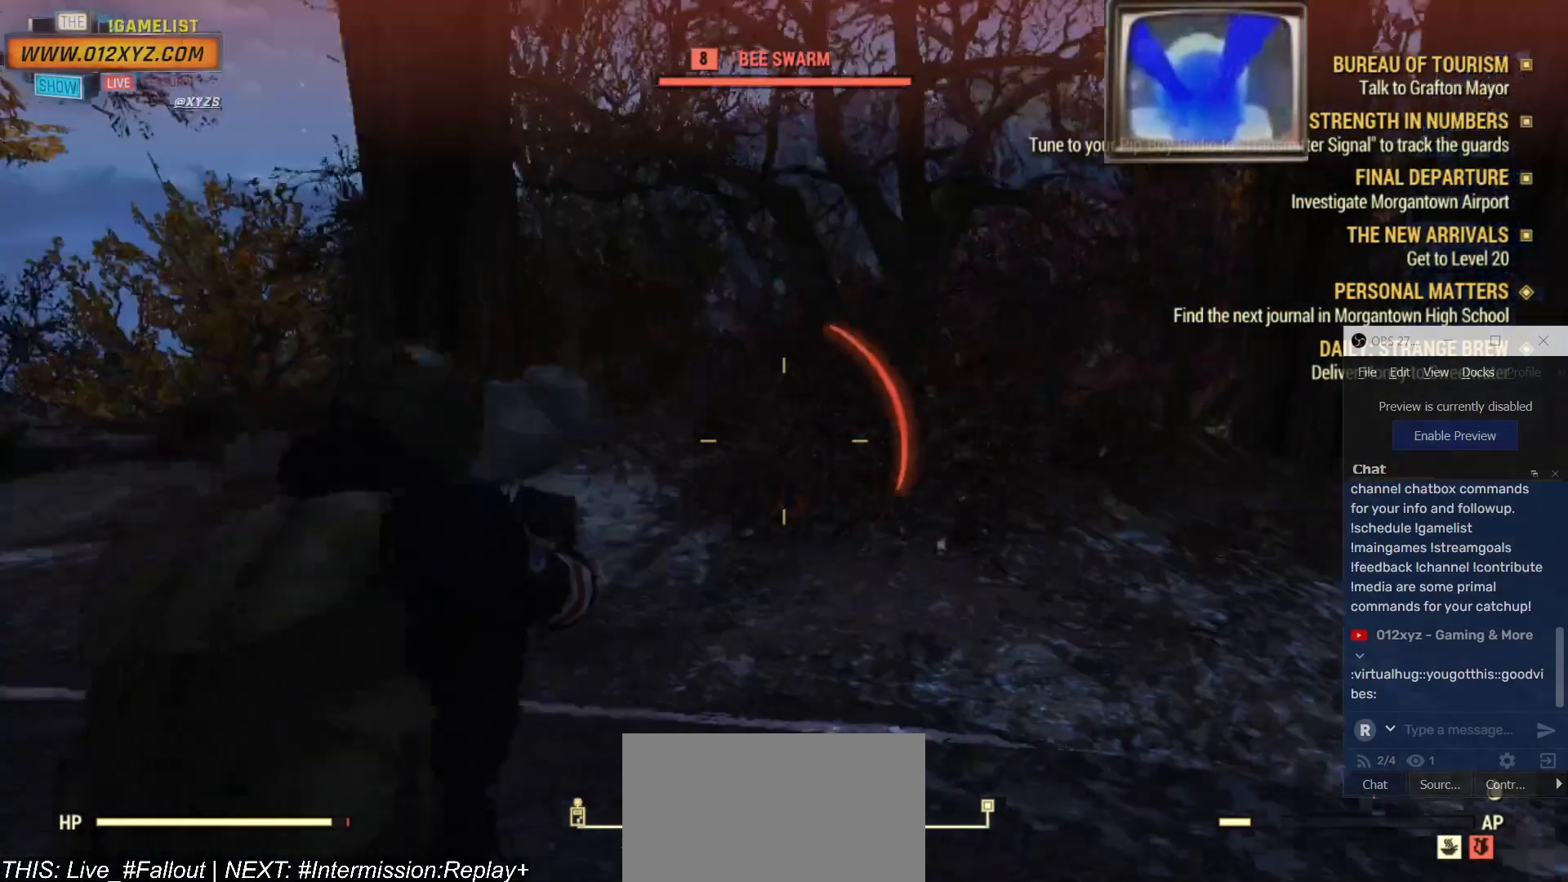
{"keys": ["a"], "mouse": [], "events": [[300, "f", "down"], [400, "f", "up"]]}
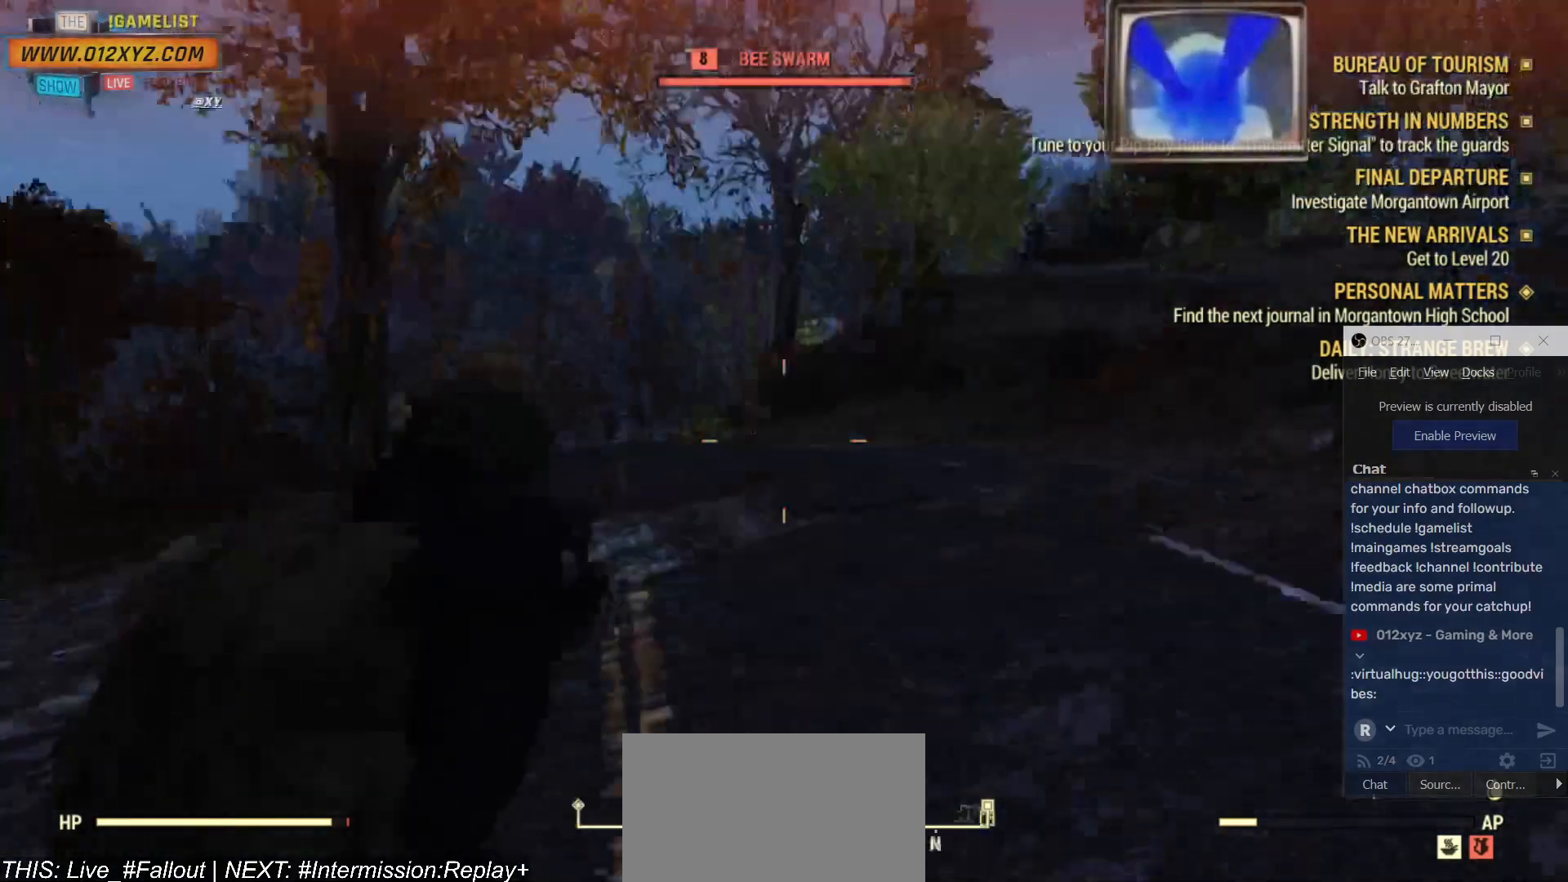
{"keys": ["s"], "mouse": [], "events": [[34, "s", "down"], [100, "a", "up"]]}
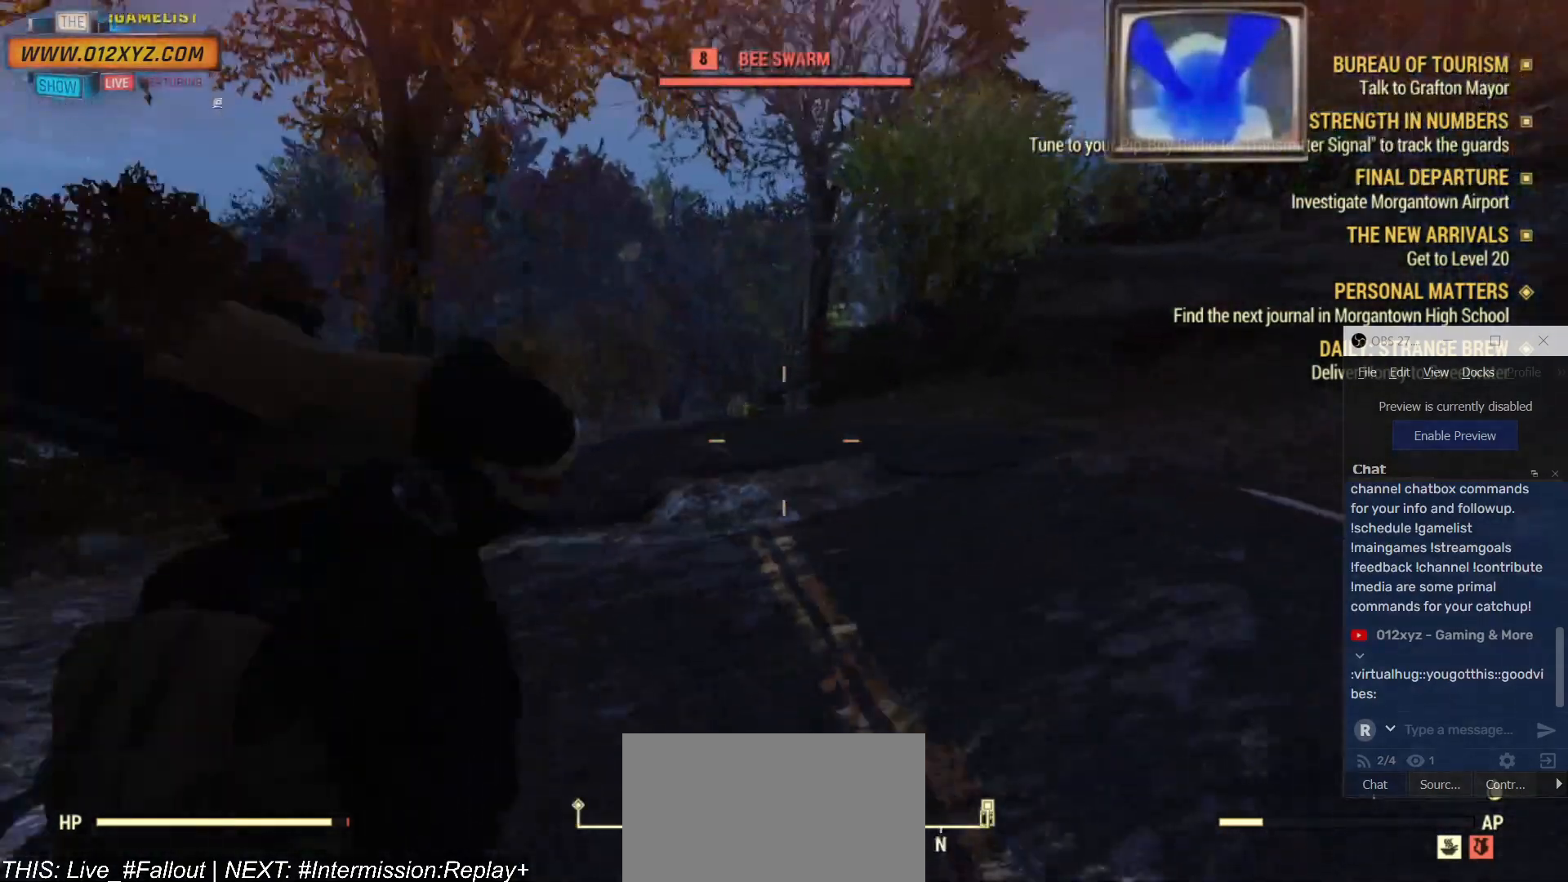
{"keys": [], "mouse": [], "events": [[367, "s", "up"]]}